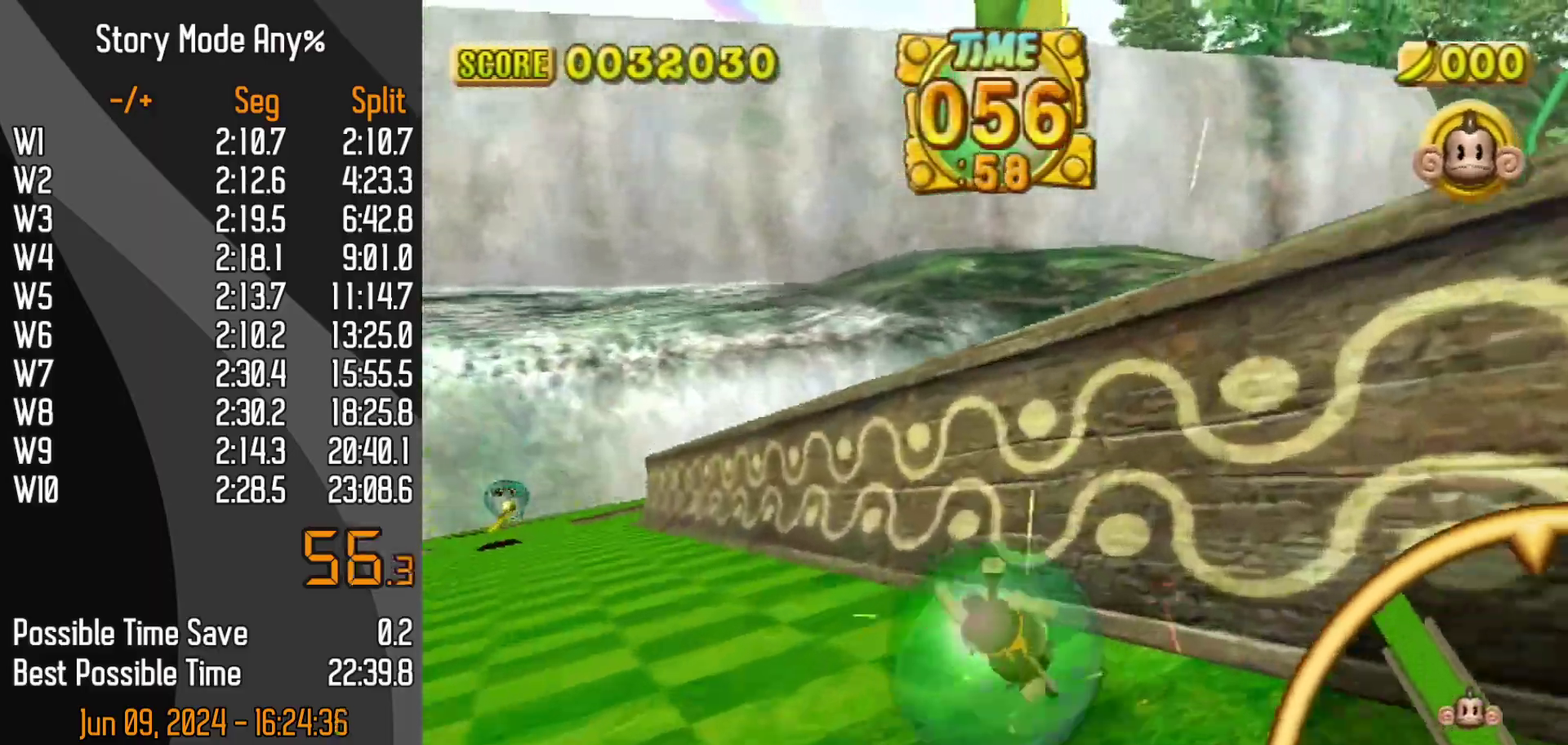
Gameplay with a controller (Nintendo layout); each line is a JSON object with the inputs held at the frame after it. "events" lists button and stick changes between this image and that frame as [ms after this image, input, new state], when the widget could be followed in between. Not read: L3 R3.
{"buttons": ["DPAD_UP"], "left_stick": "up-right", "events": [[483, "left_stick", "up-right"]]}
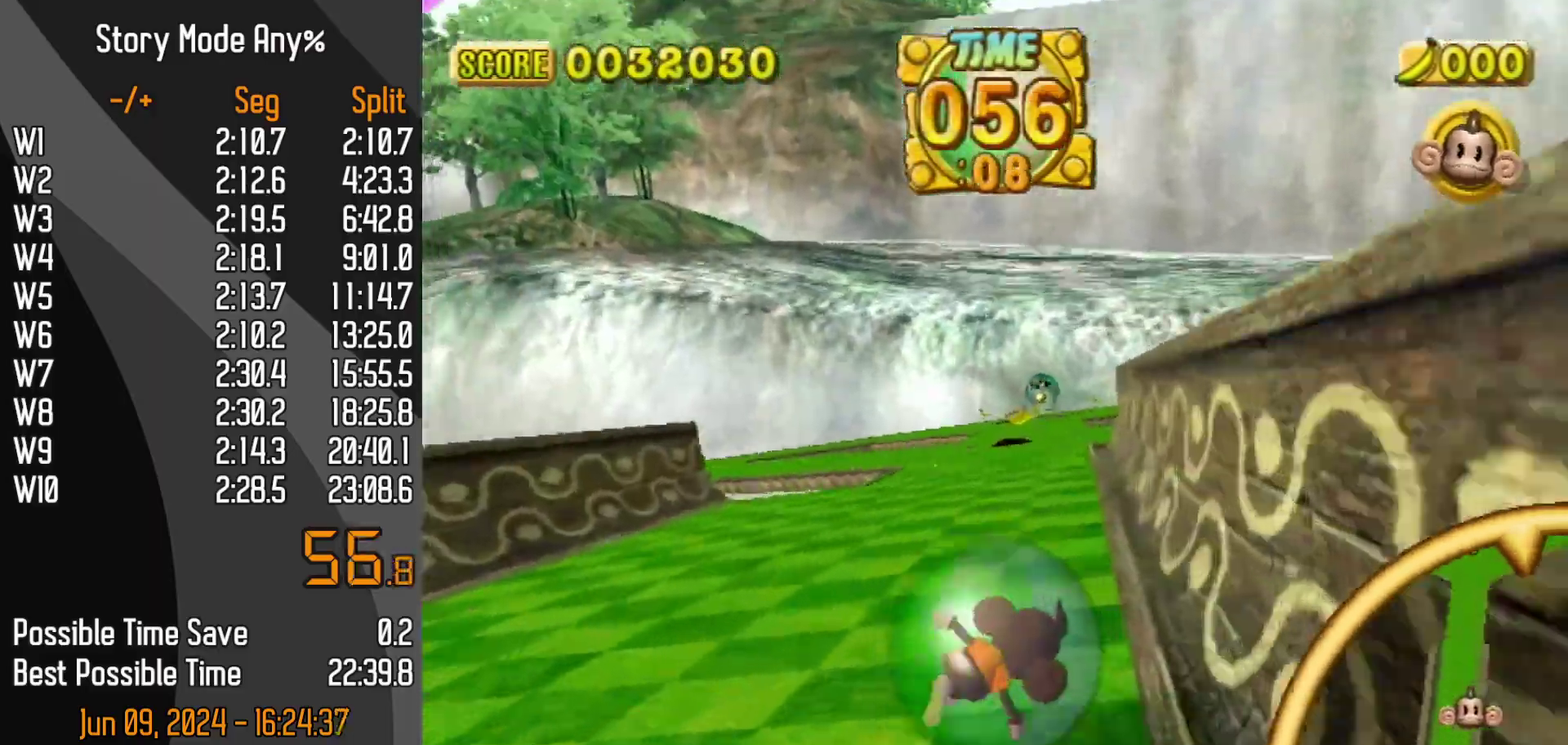
{"buttons": ["DPAD_UP"], "left_stick": "up", "events": [[83, "left_stick", "up"]]}
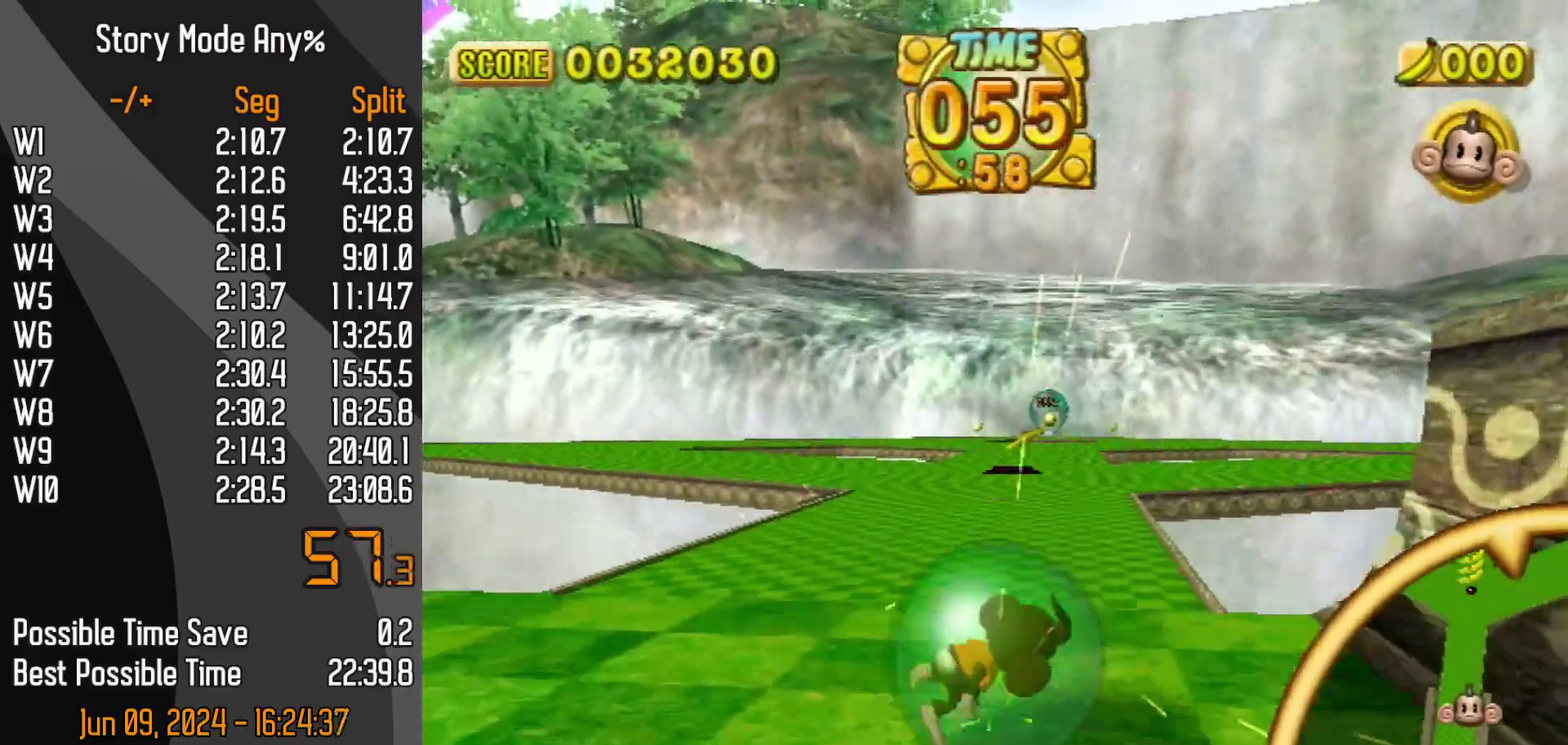
{"buttons": ["DPAD_UP"], "left_stick": "center", "events": [[450, "left_stick", "center"]]}
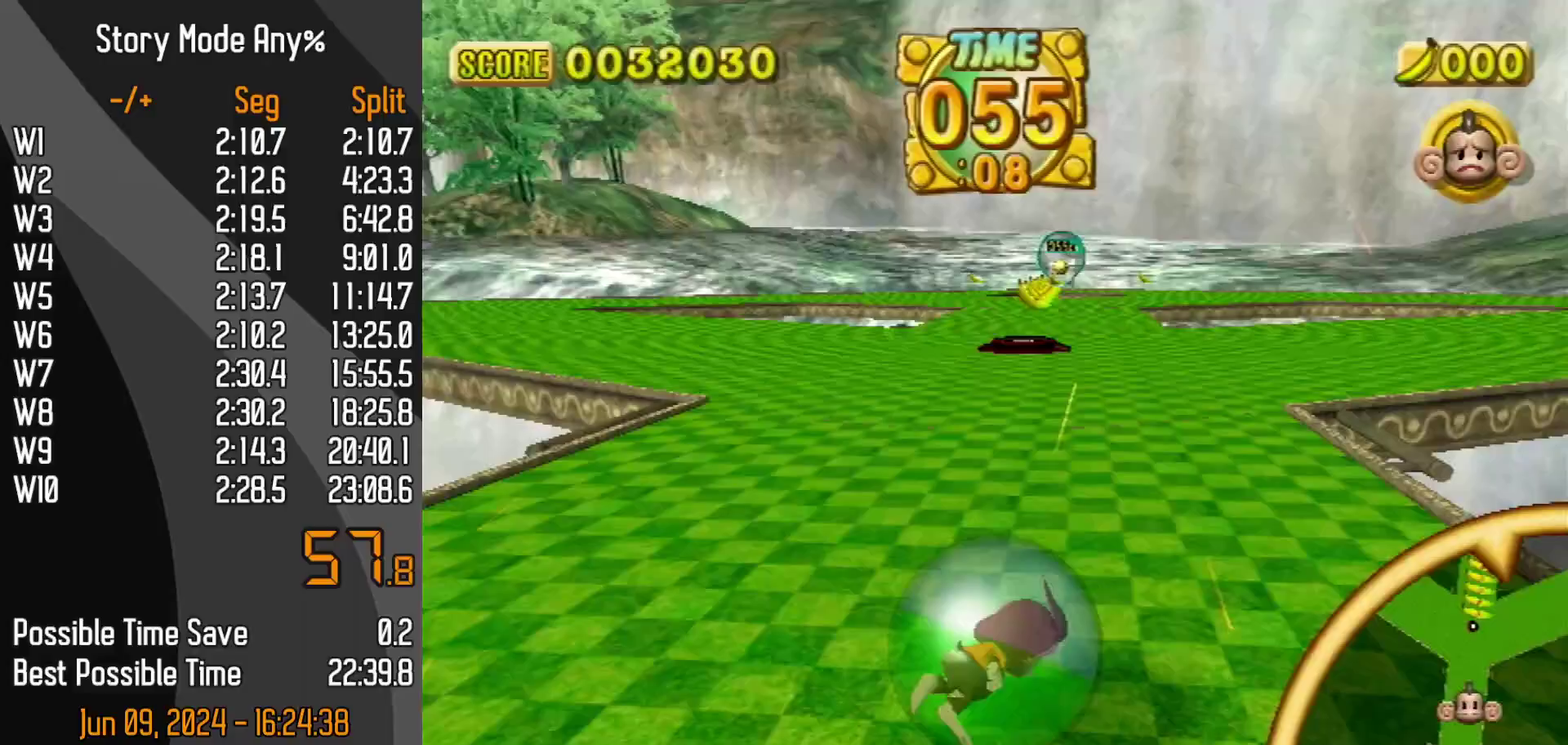
{"buttons": ["DPAD_UP"], "left_stick": "center", "events": [[117, "left_stick", "down"], [450, "left_stick", "center"]]}
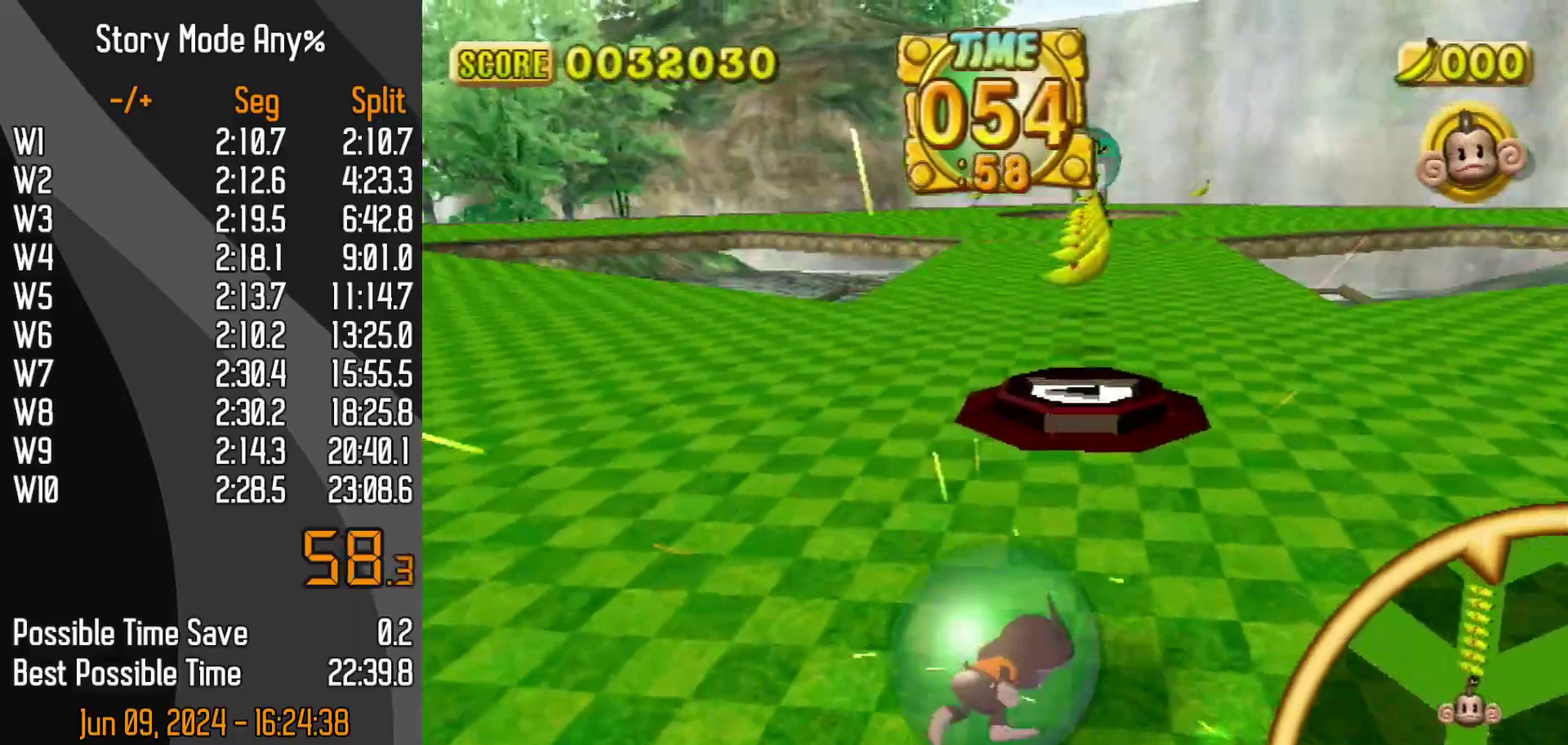
{"buttons": ["DPAD_UP"], "left_stick": "down-right", "events": [[250, "left_stick", "right"], [383, "left_stick", "down-right"]]}
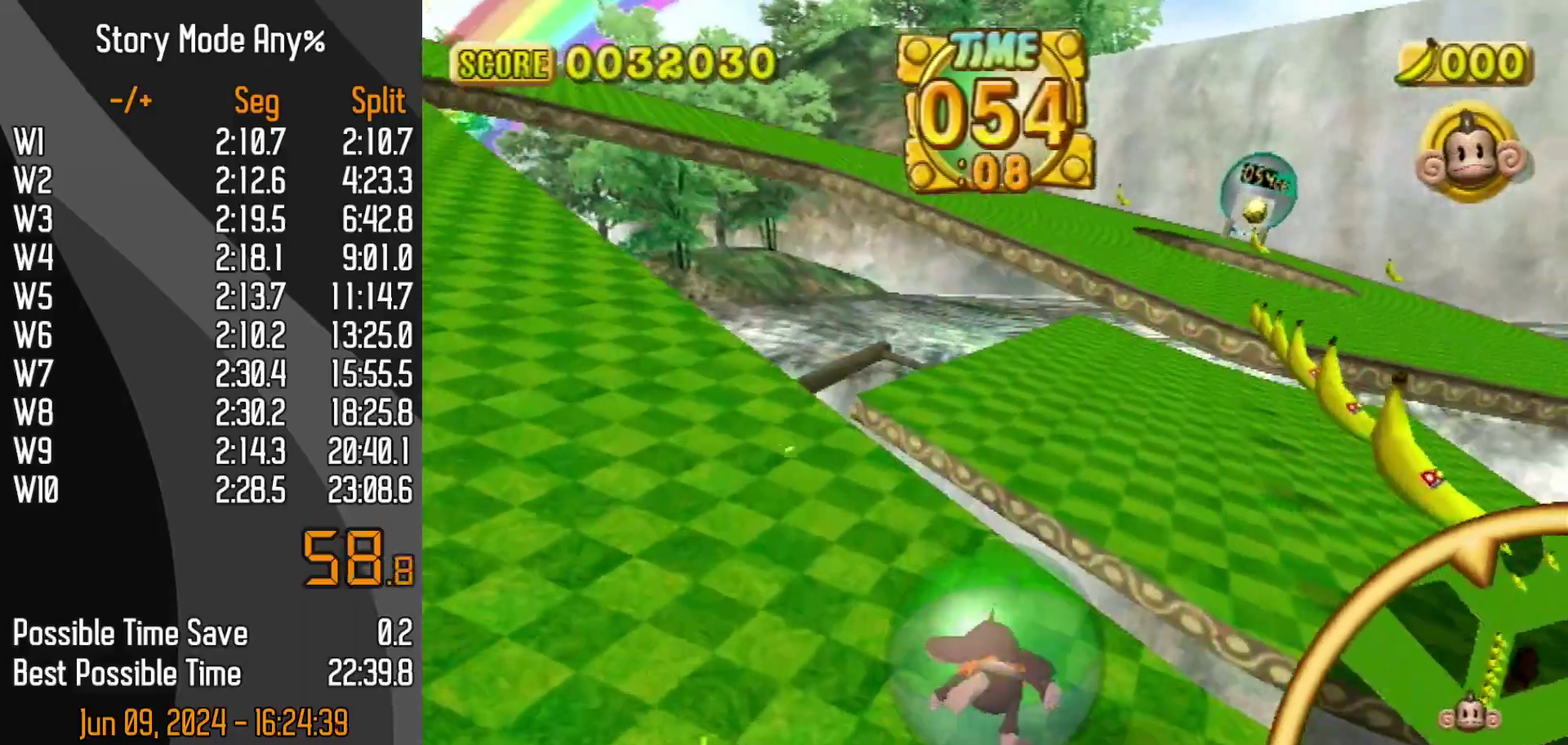
{"buttons": ["DPAD_UP"], "left_stick": "up-right", "events": [[33, "left_stick", "down"], [100, "left_stick", "down-right"], [150, "left_stick", "right"], [400, "left_stick", "center"], [500, "left_stick", "up-right"]]}
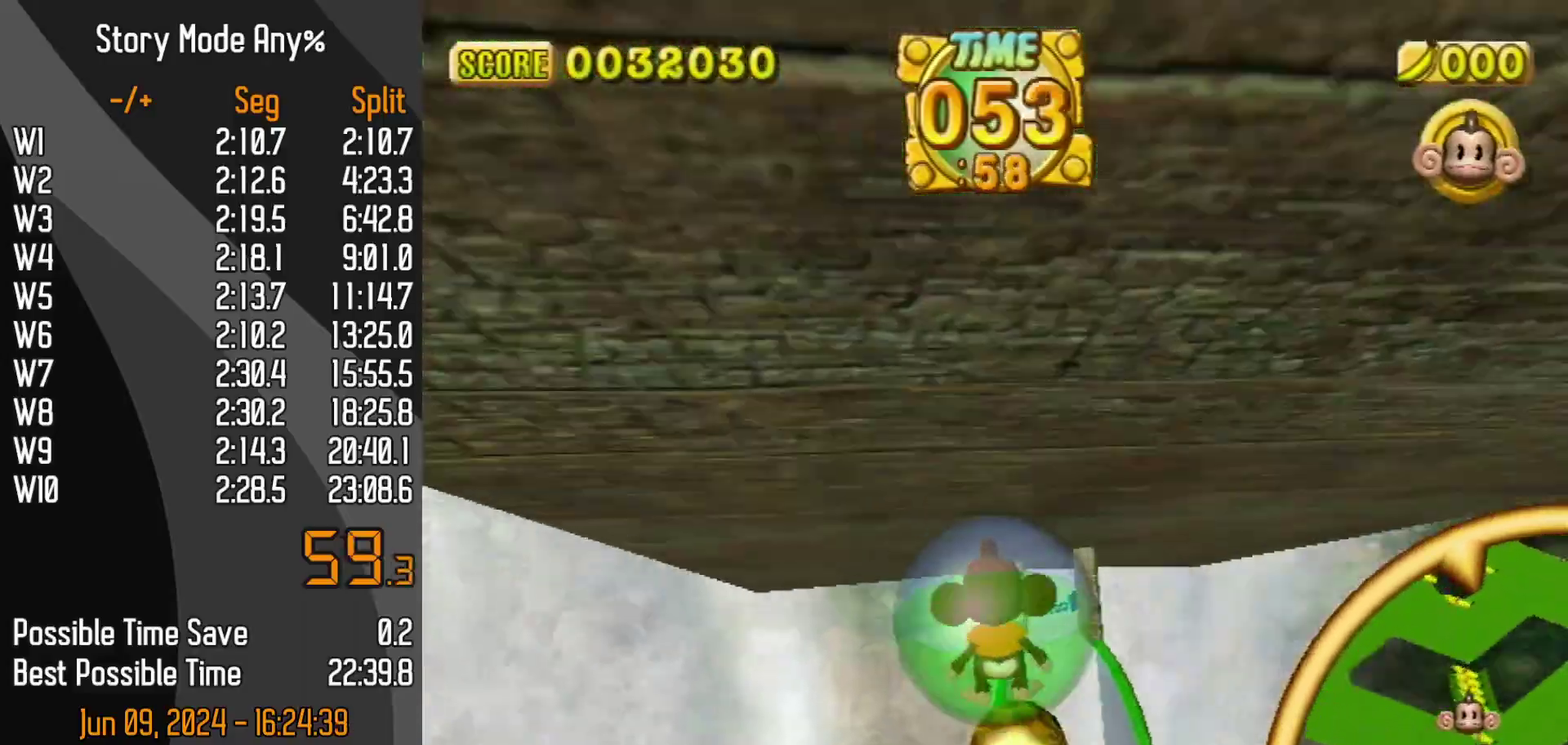
{"buttons": ["DPAD_UP", "START"], "left_stick": "up-right", "events": [[483, "START", "down"]]}
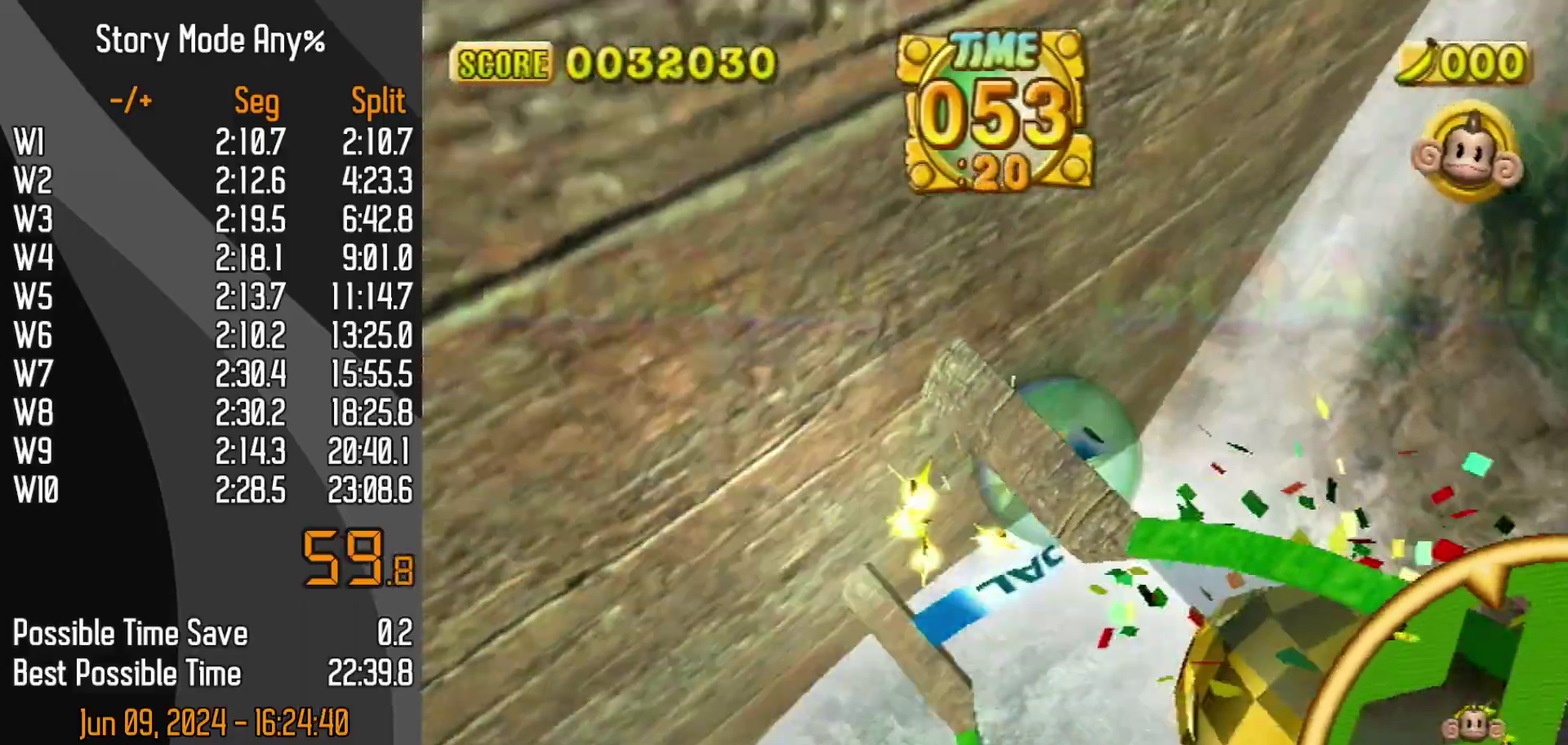
{"buttons": ["DPAD_UP"], "left_stick": "up-right", "events": [[50, "START", "up"]]}
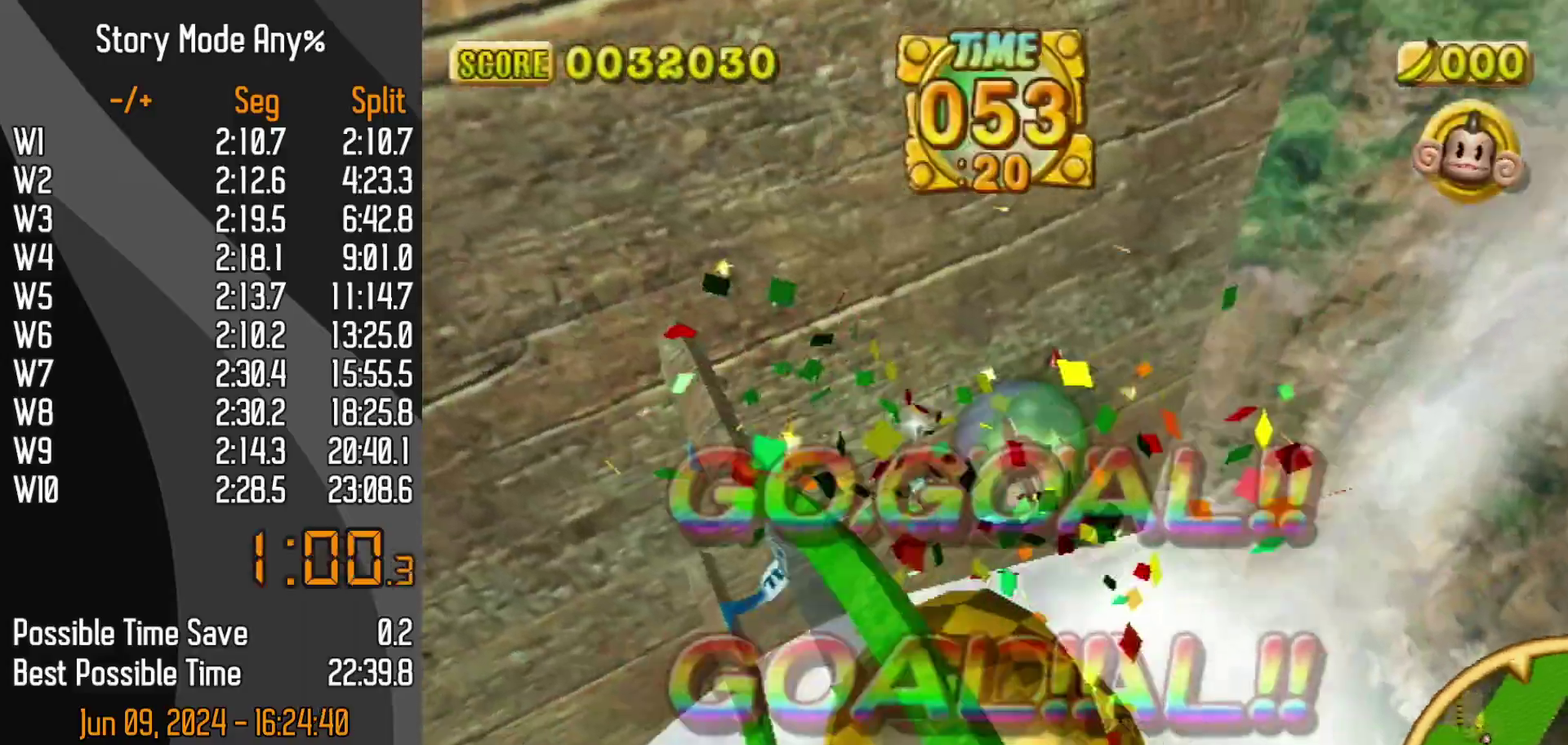
{"buttons": ["A"], "left_stick": "up-right"}
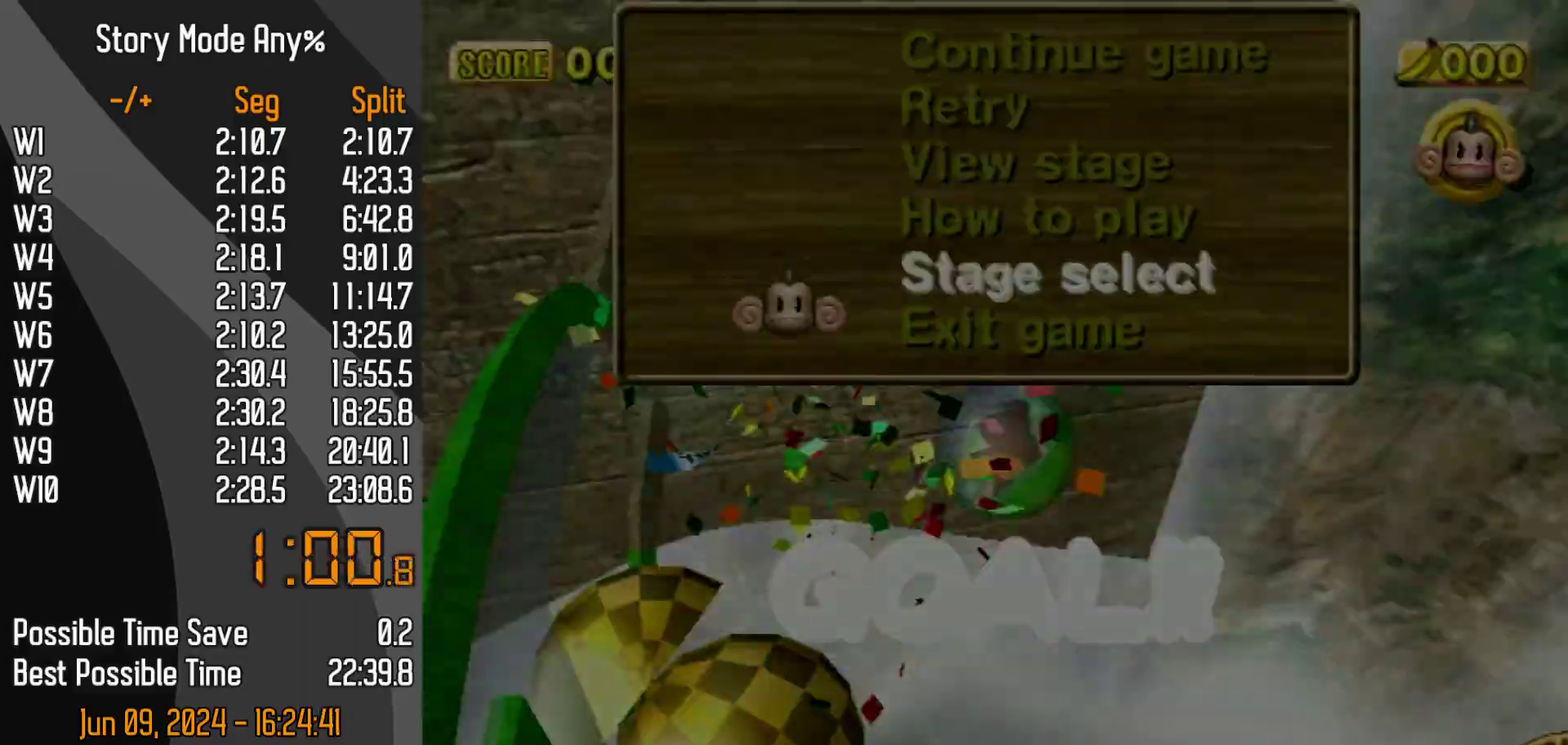
{"buttons": [], "left_stick": "center"}
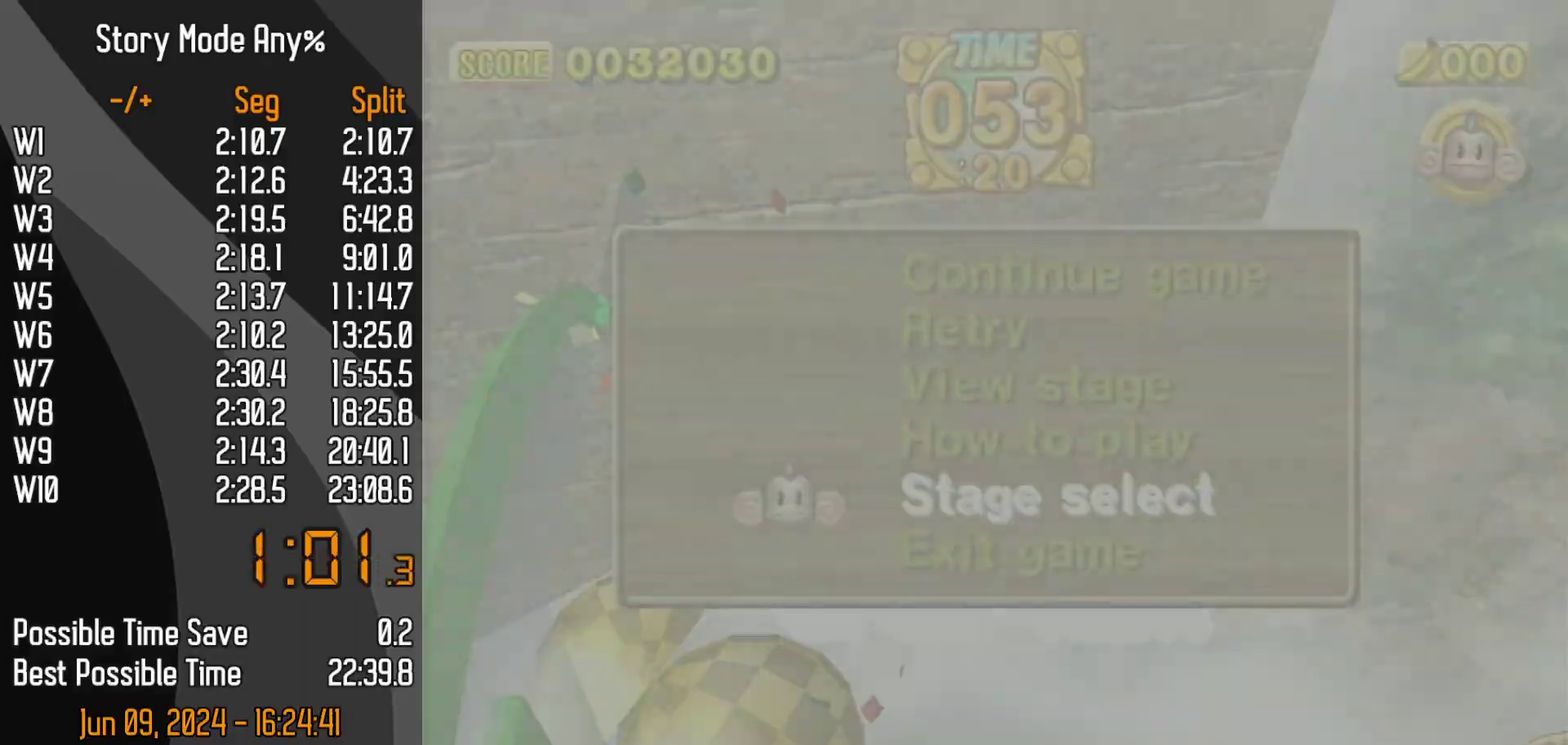
{"buttons": [], "left_stick": "center", "events": []}
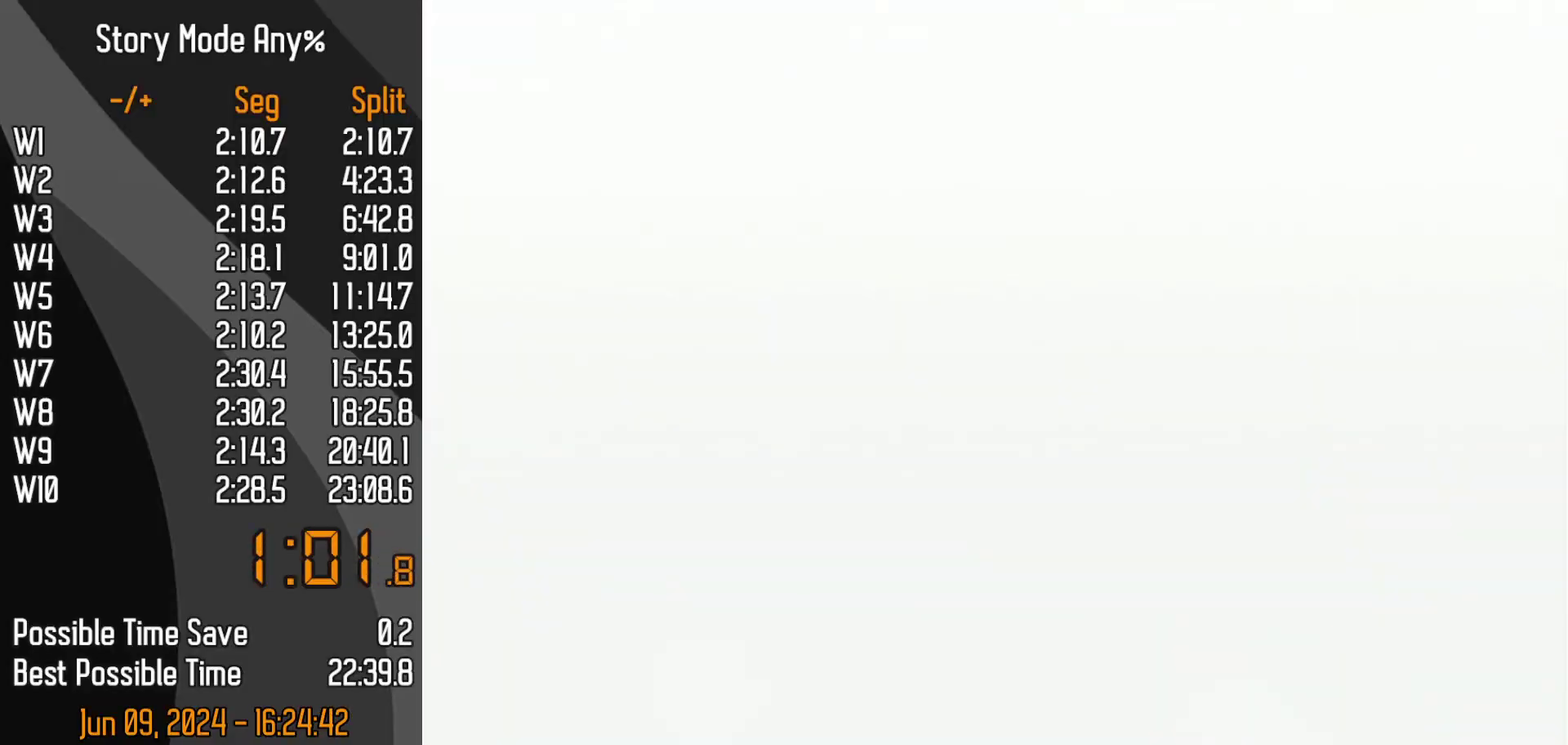
{"buttons": ["A"], "left_stick": "center"}
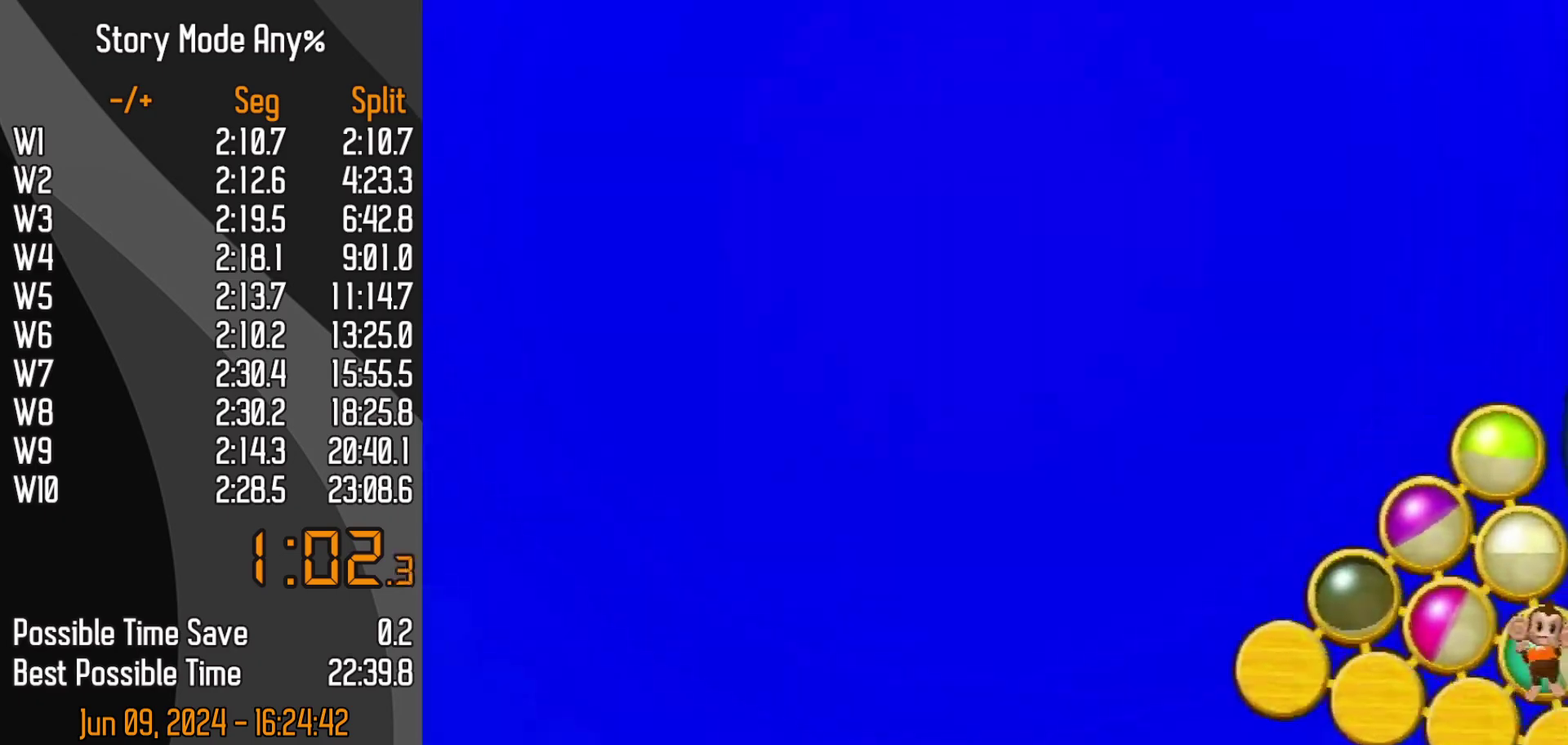
{"buttons": [], "left_stick": "center"}
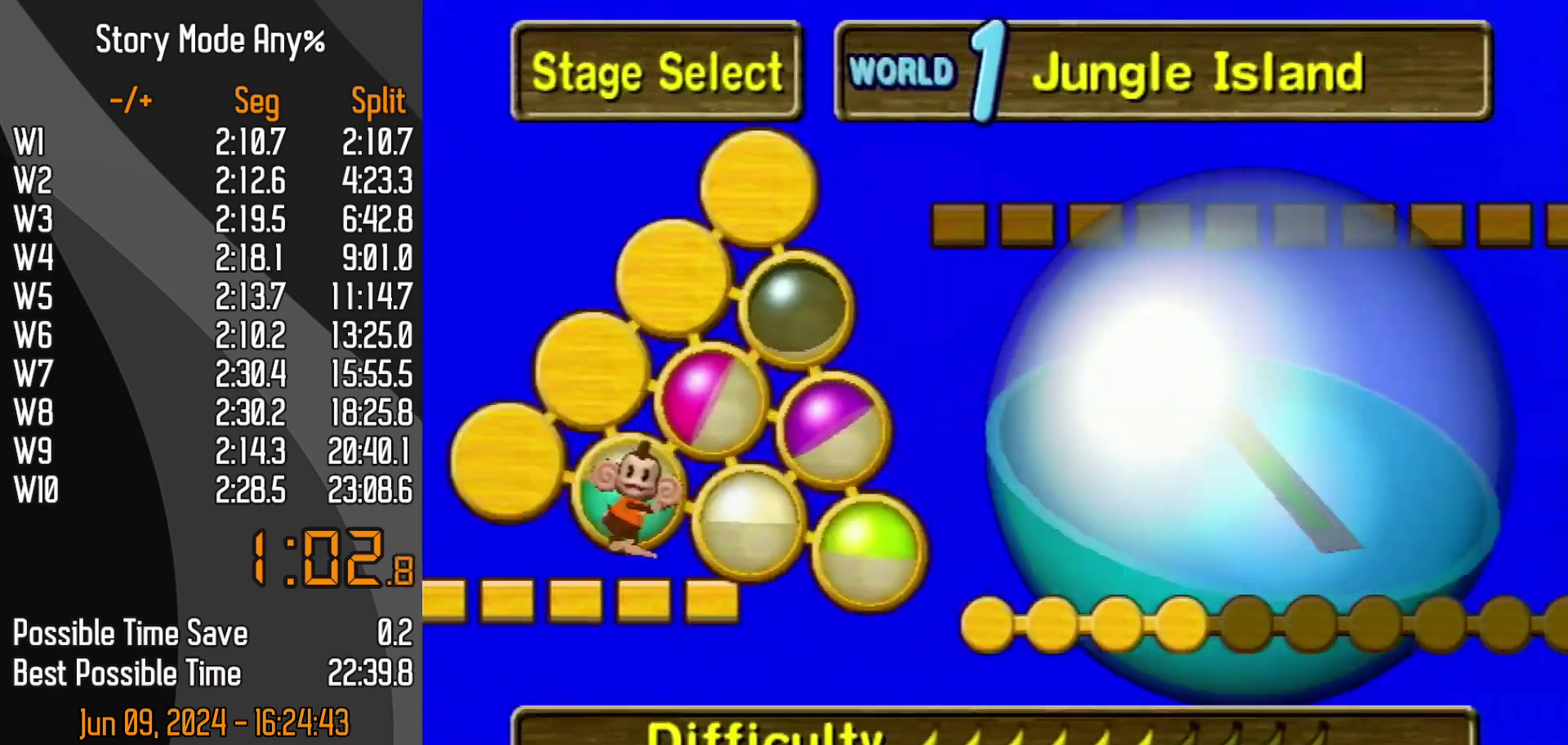
{"buttons": [], "left_stick": "center", "events": []}
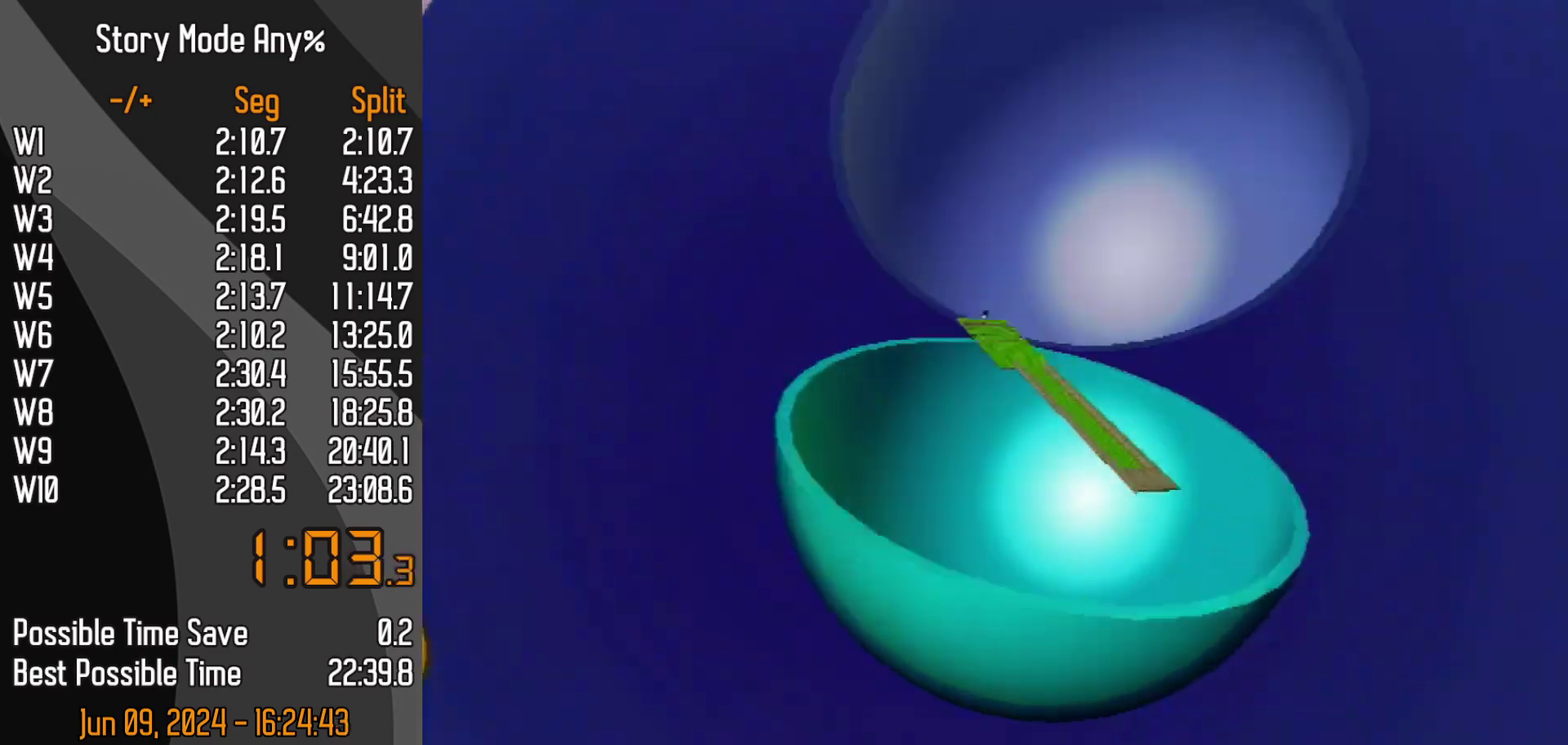
{"buttons": [], "left_stick": "center", "events": []}
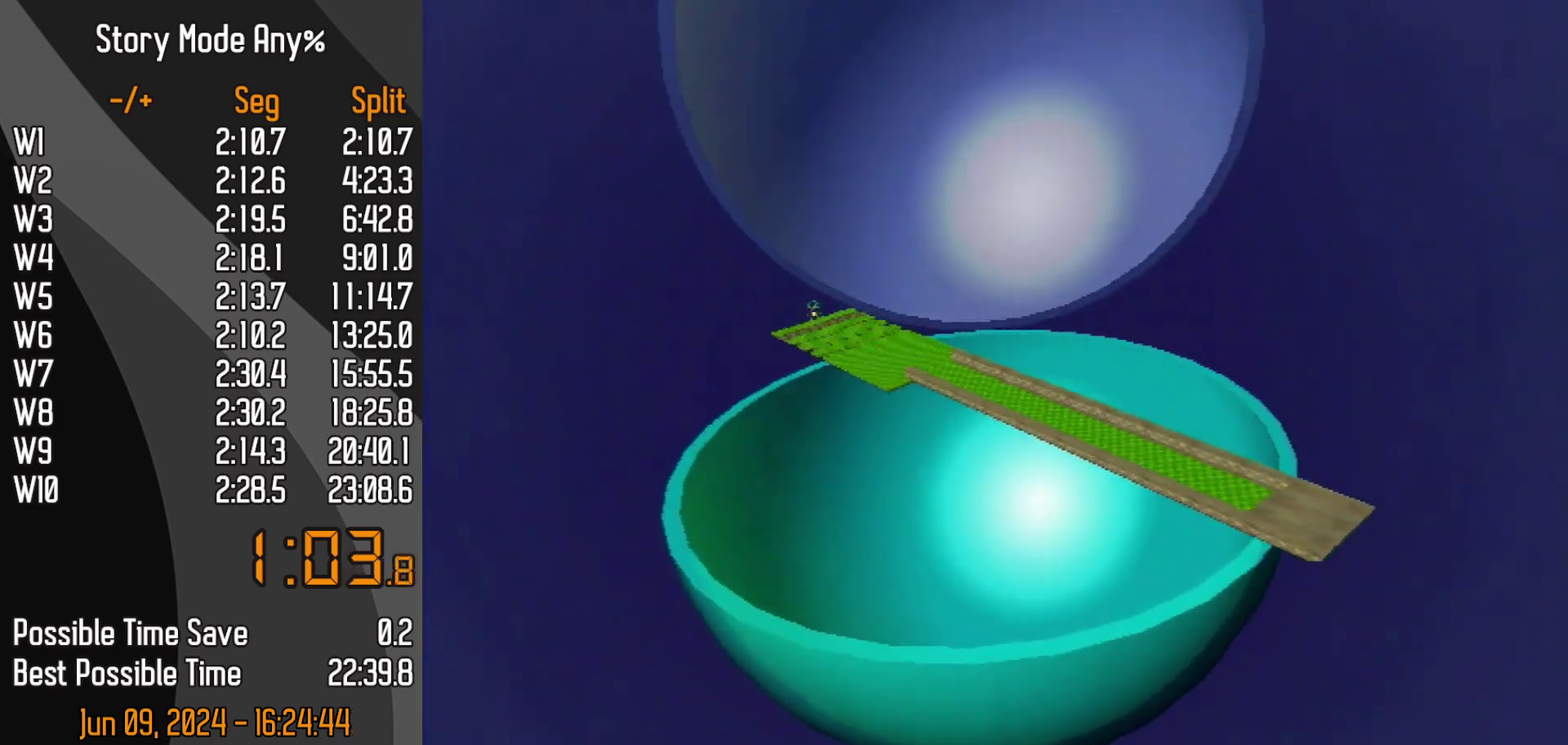
{"buttons": [], "left_stick": "center", "events": [[33, "DPAD_DOWN", "down"], [183, "DPAD_DOWN", "up"]]}
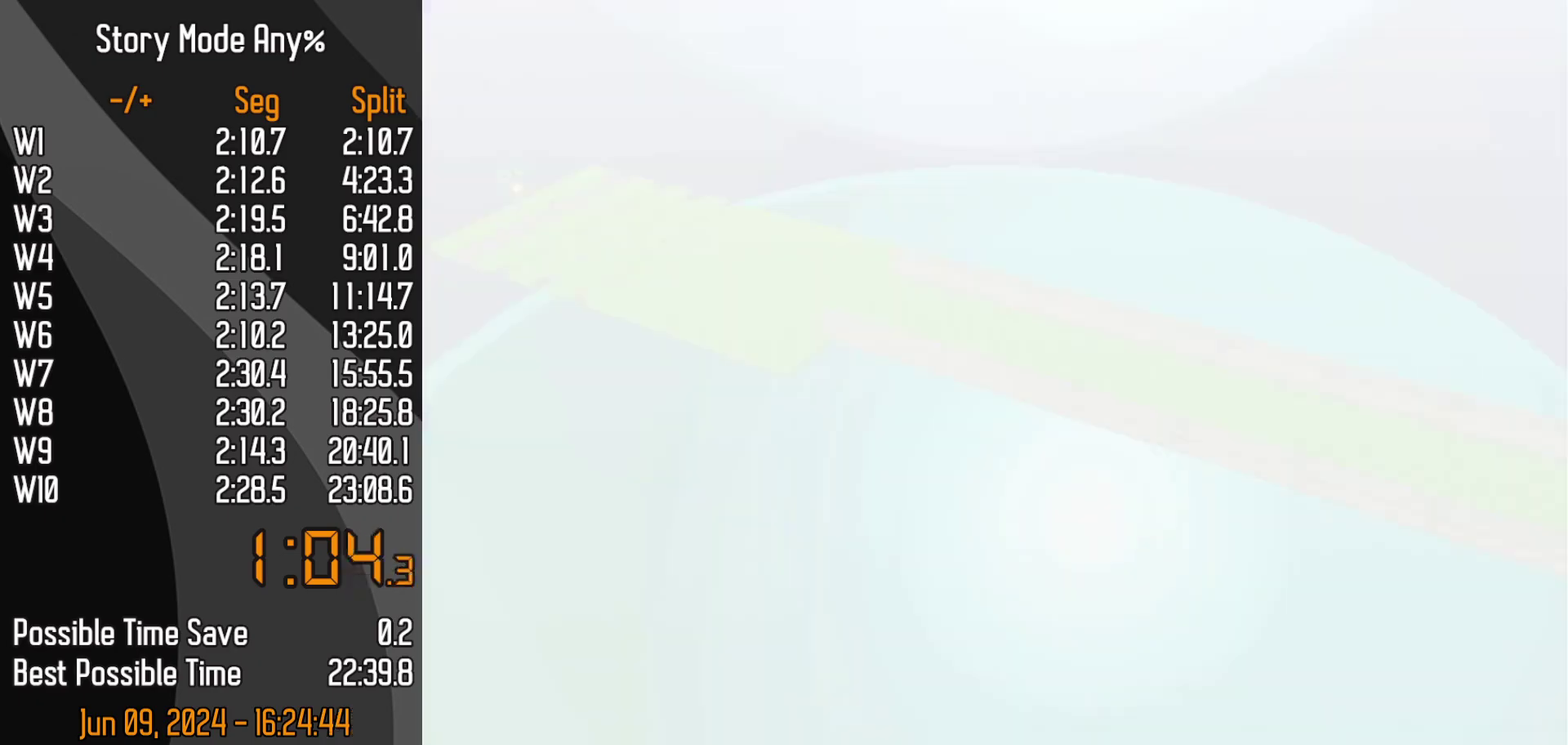
{"buttons": [], "left_stick": "center", "events": [[133, "DPAD_DOWN", "down"], [183, "DPAD_DOWN", "up"]]}
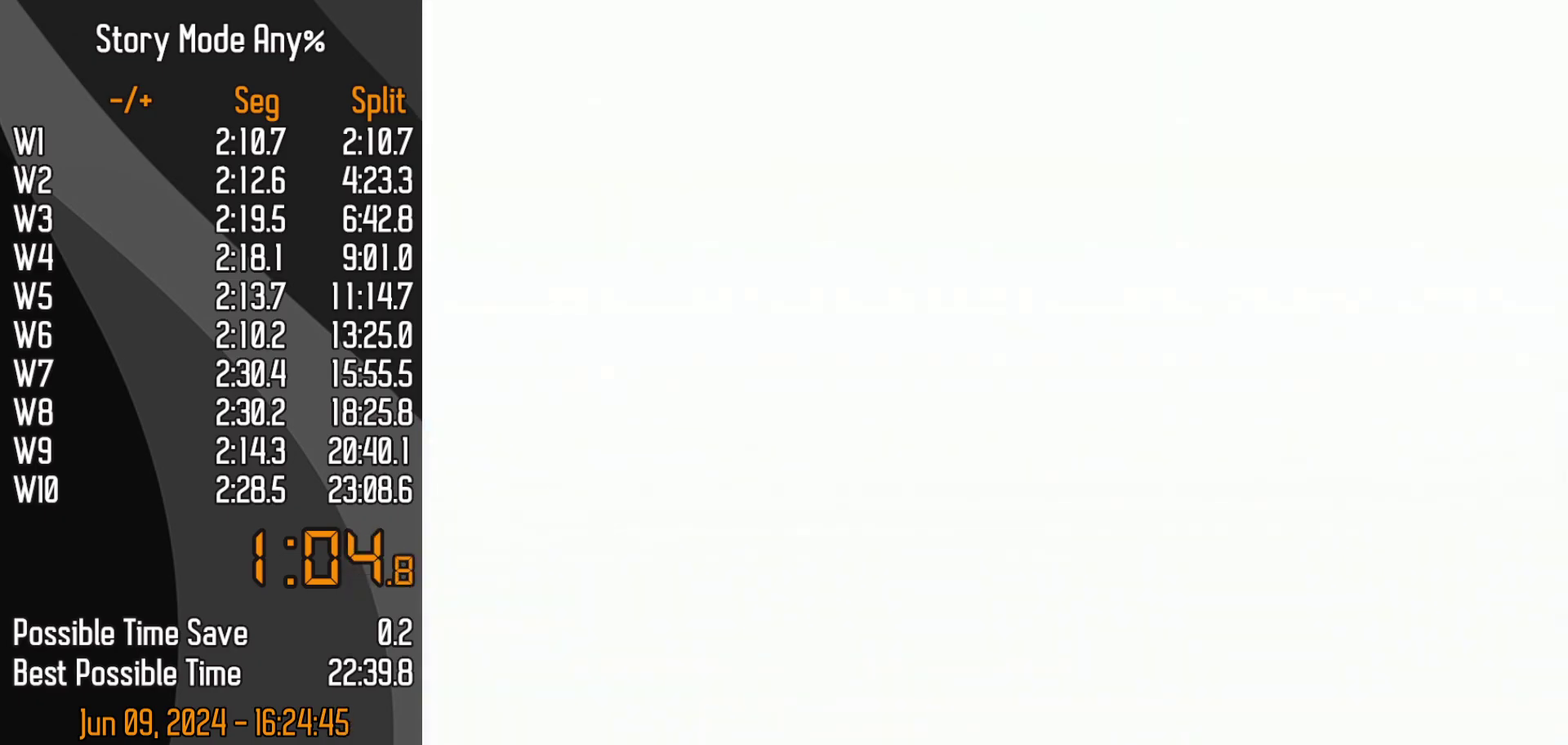
{"buttons": [], "left_stick": "center", "events": [[283, "DPAD_DOWN", "down"], [417, "DPAD_DOWN", "up"]]}
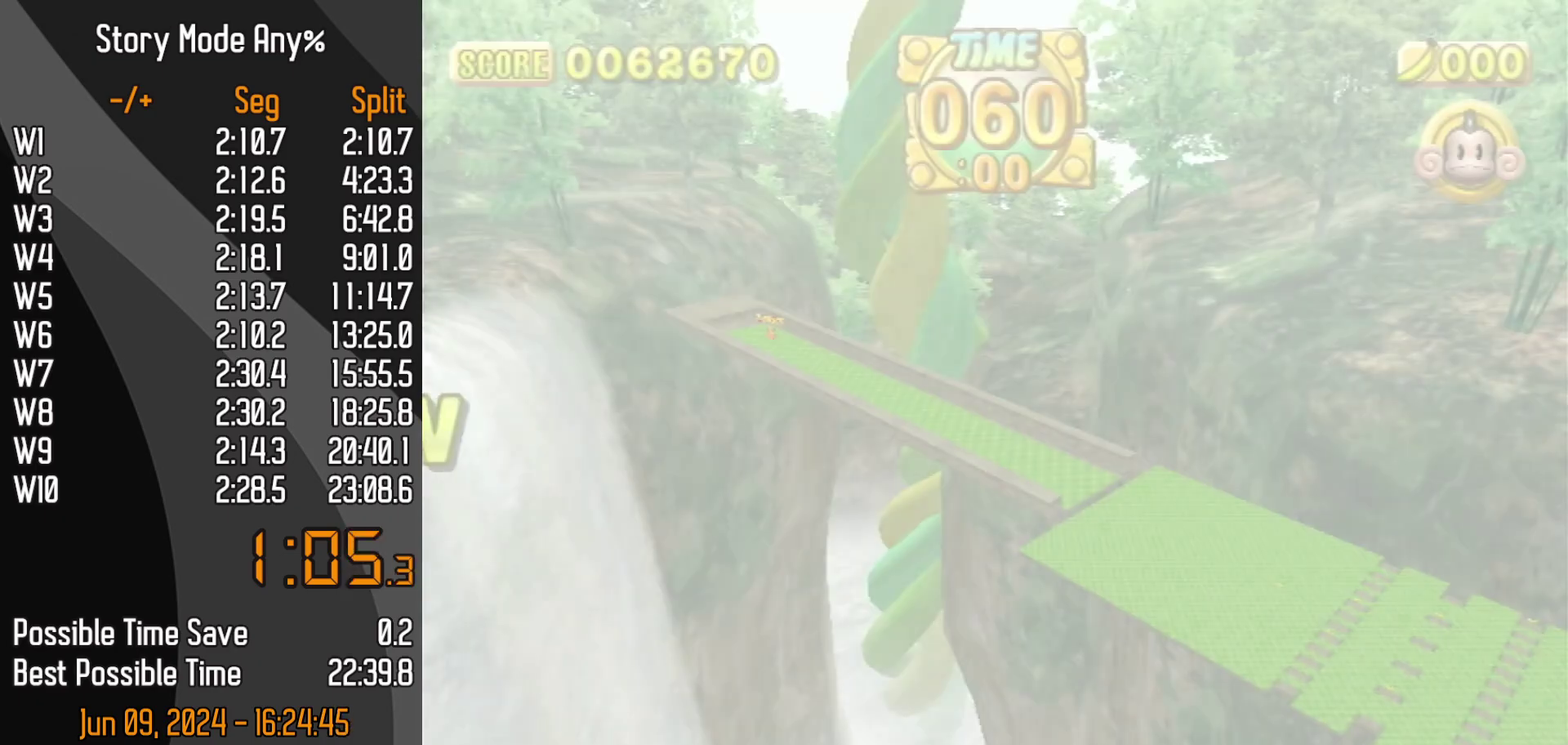
{"buttons": [], "left_stick": "center", "events": [[300, "DPAD_DOWN", "down"], [367, "START", "down"], [467, "DPAD_DOWN", "up"], [467, "START", "up"]]}
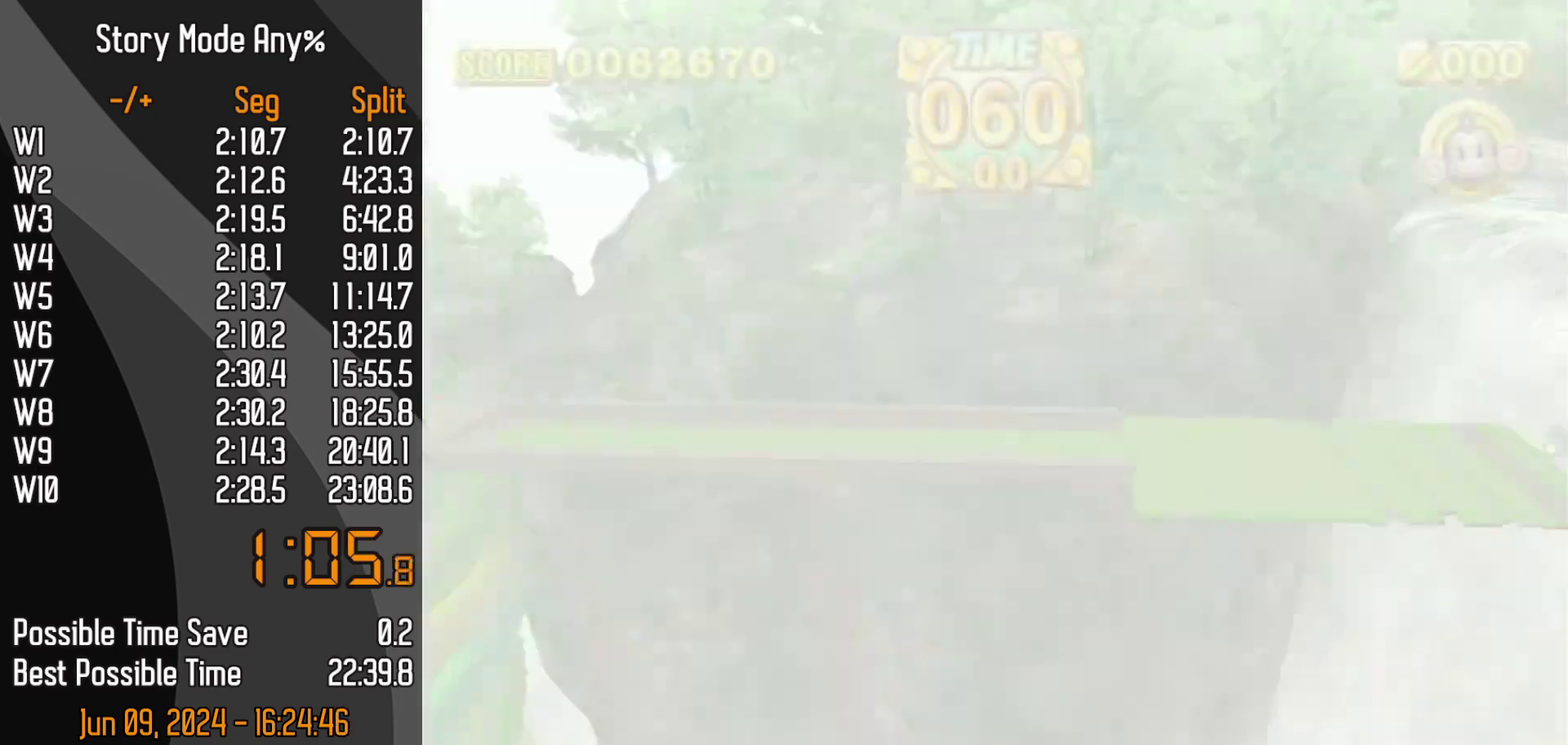
{"buttons": [], "left_stick": "up-left", "events": [[350, "left_stick", "up"], [400, "left_stick", "up-left"]]}
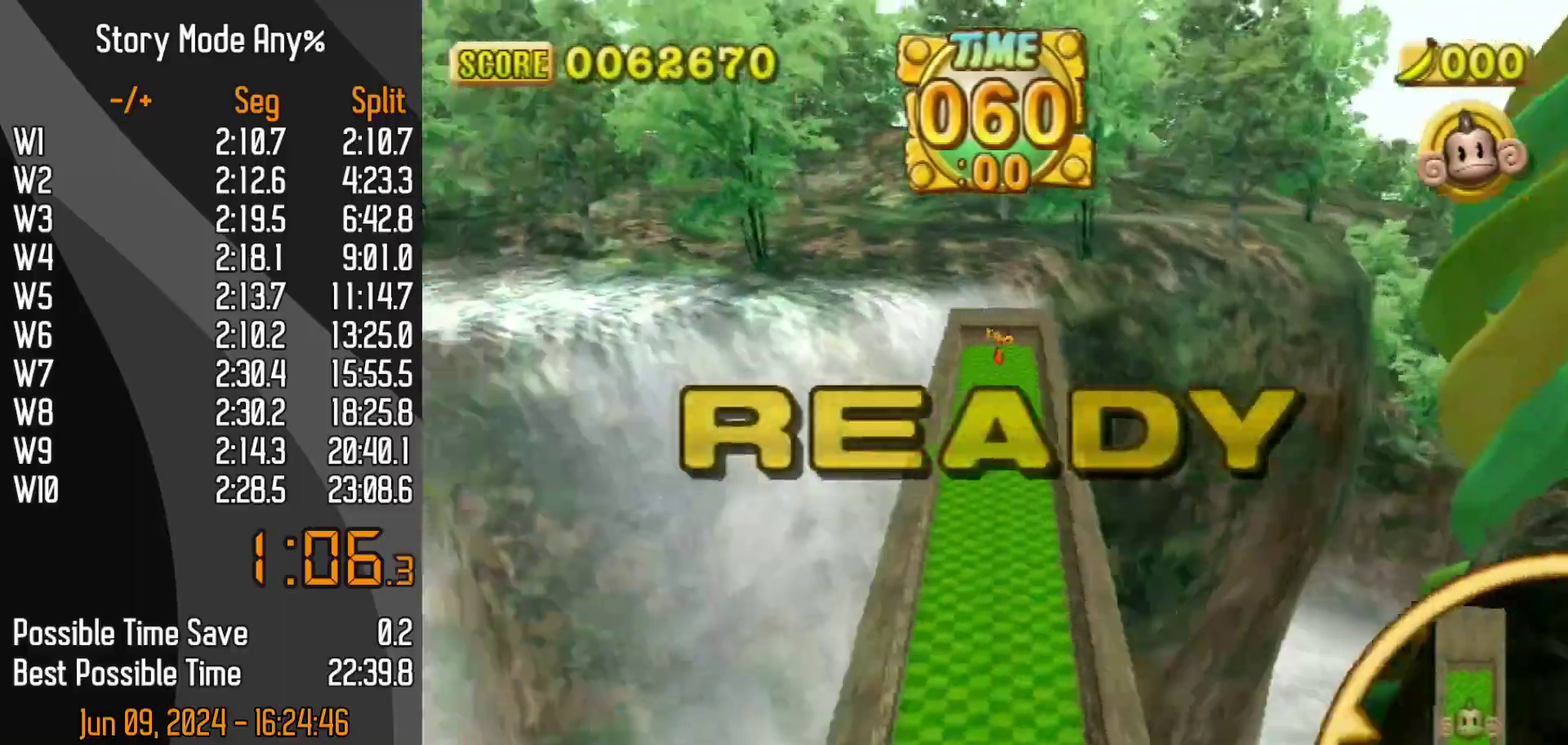
{"buttons": [], "left_stick": "up-left", "events": []}
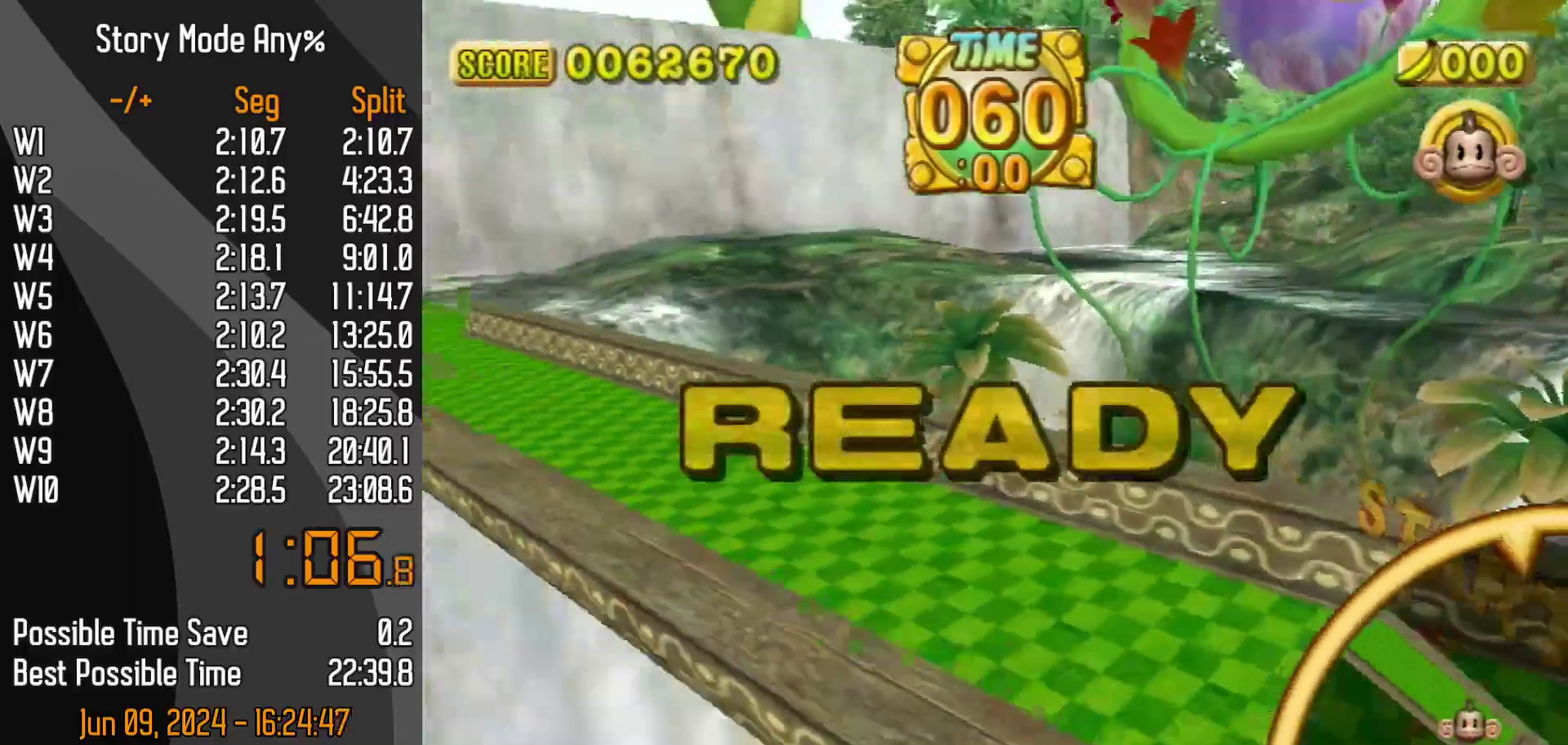
{"buttons": [], "left_stick": "up", "events": [[367, "left_stick", "up"]]}
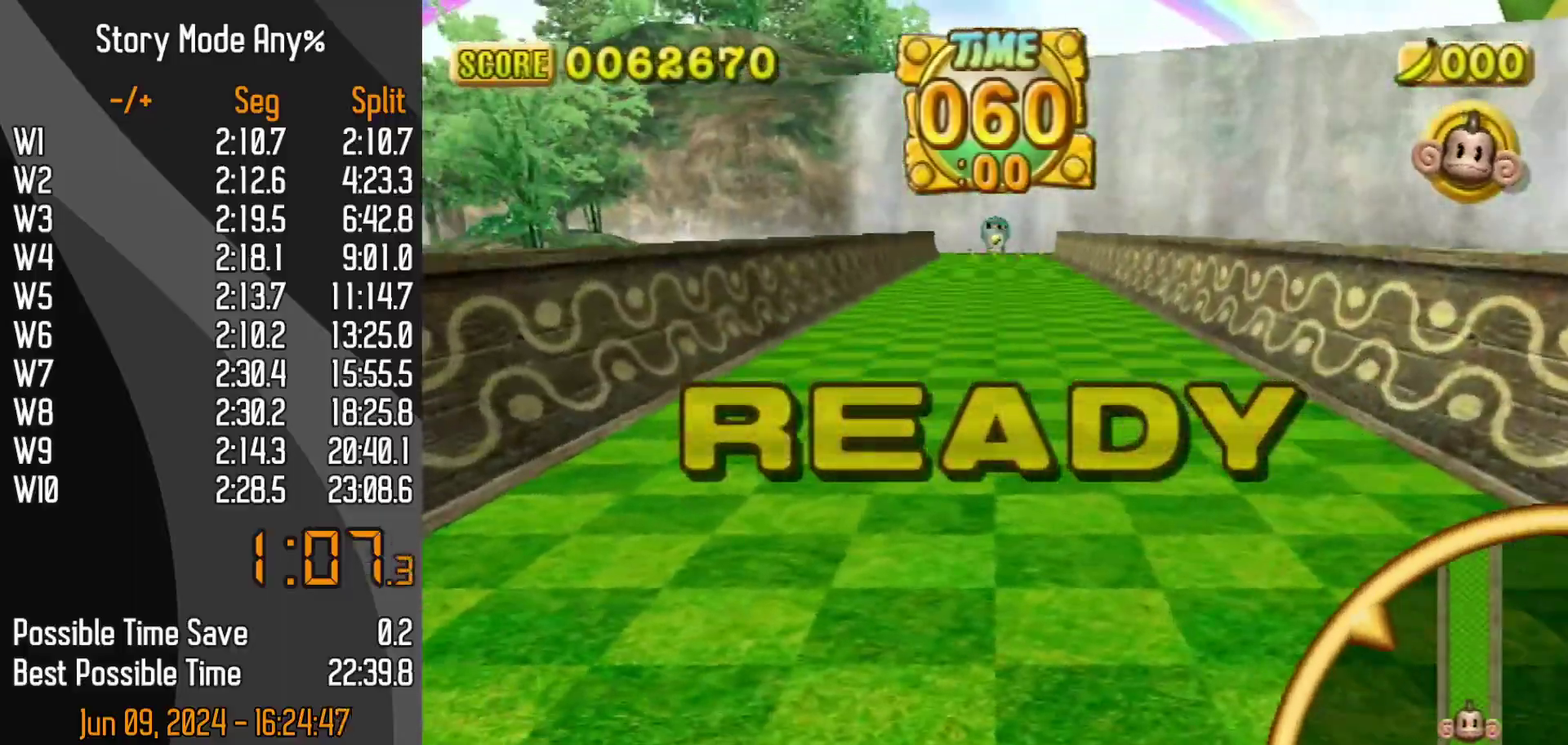
{"buttons": [], "left_stick": "up-left", "events": [[33, "left_stick", "up-left"]]}
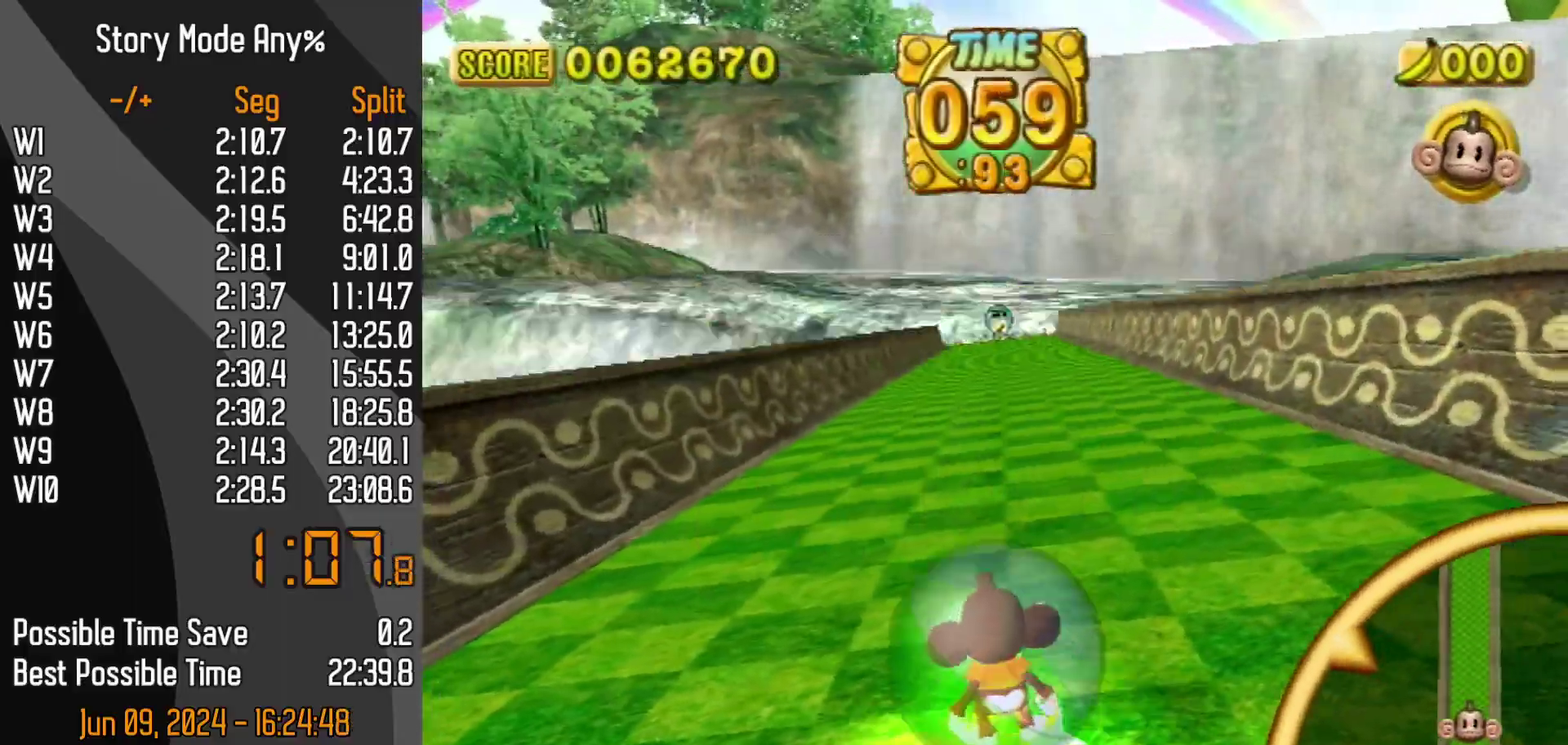
{"buttons": [], "left_stick": "up-right", "events": [[317, "left_stick", "up-right"]]}
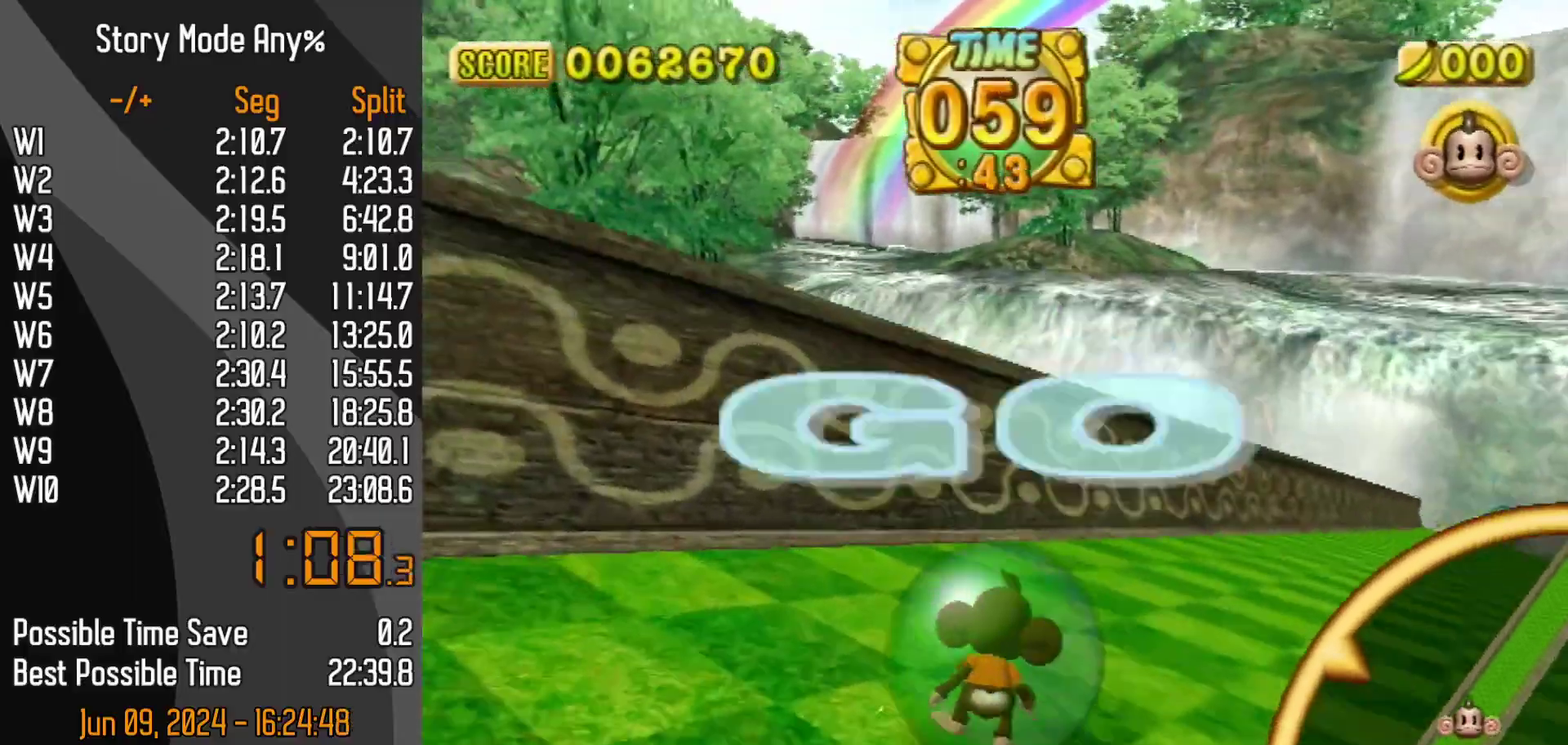
{"buttons": [], "left_stick": "up-right", "events": []}
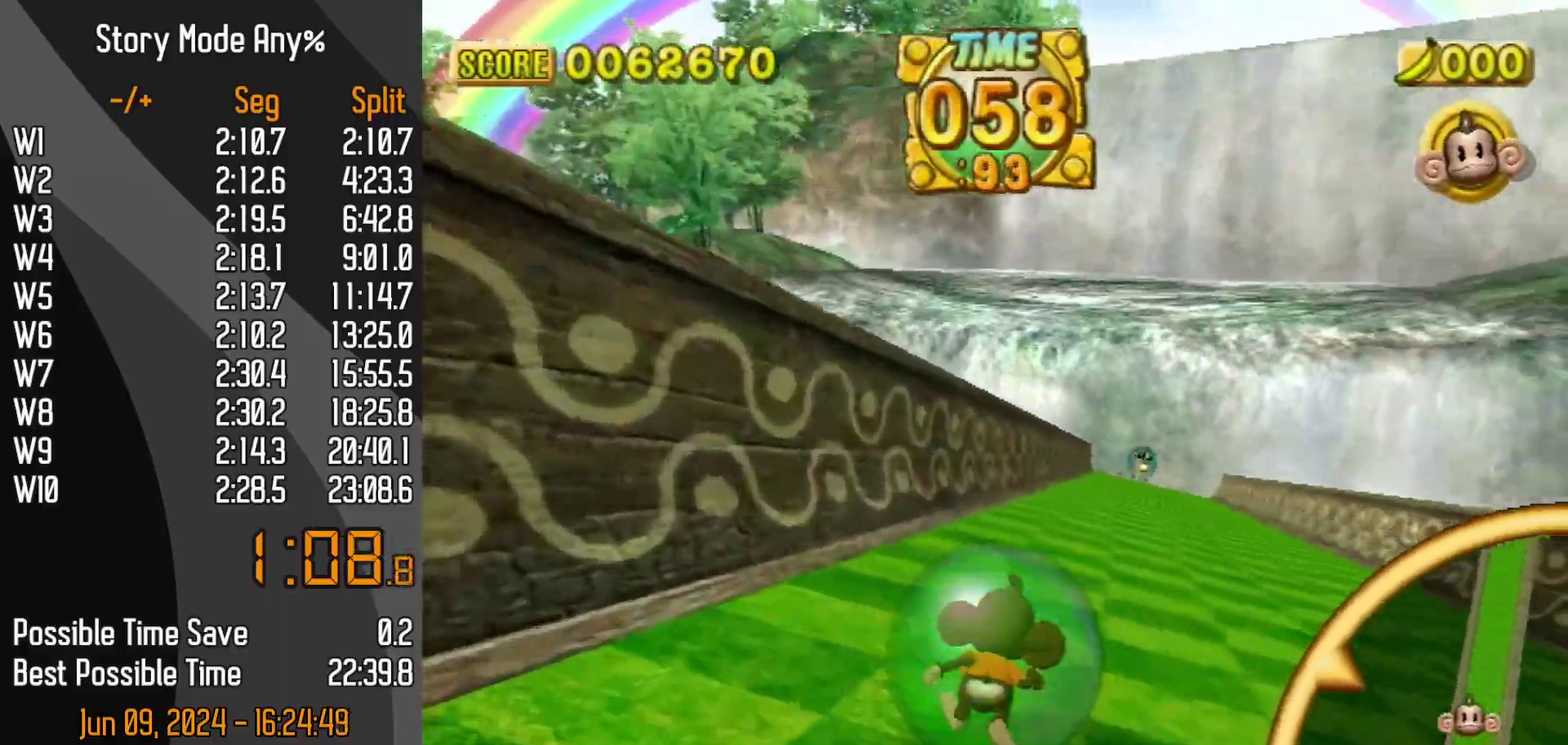
{"buttons": [], "left_stick": "up-right", "events": []}
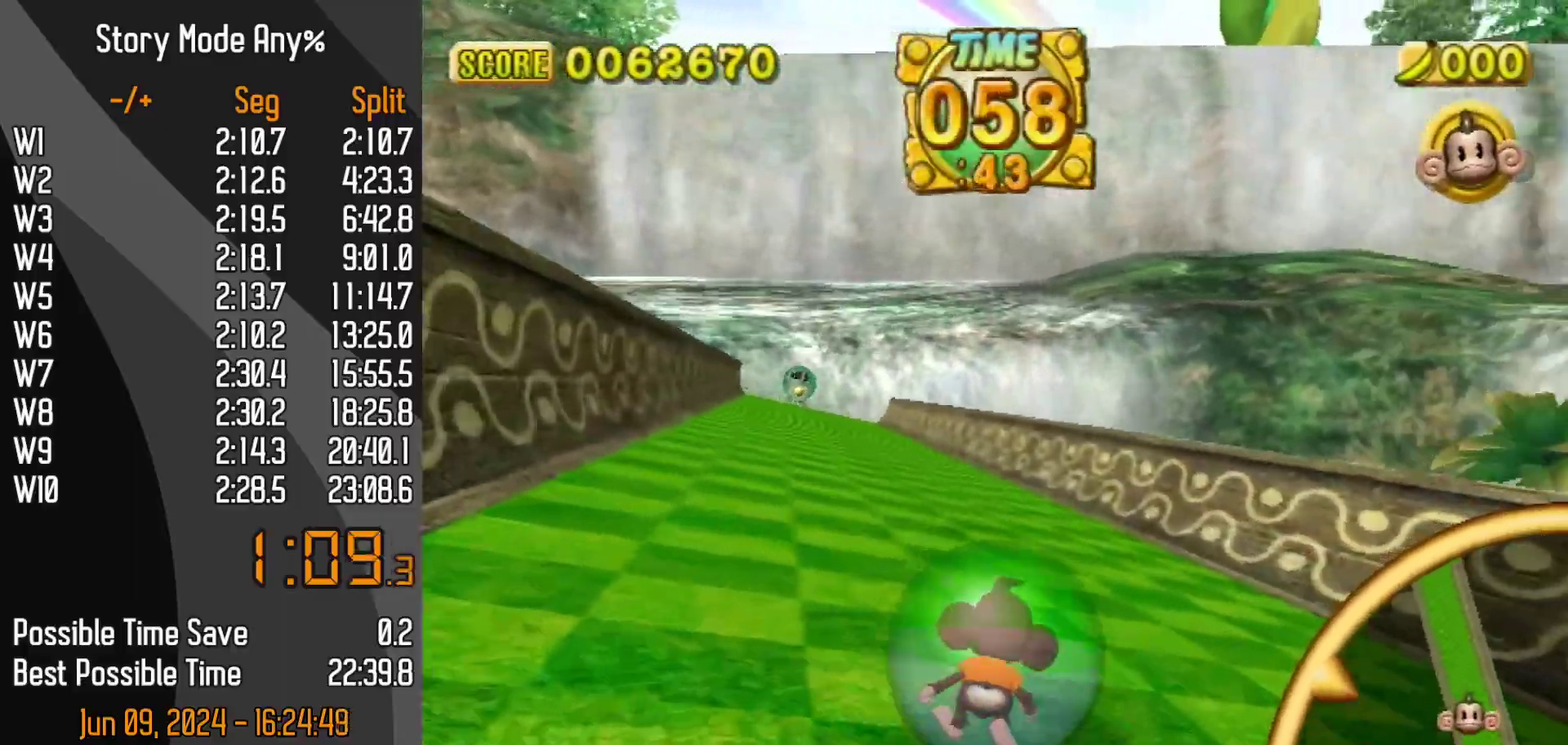
{"buttons": [], "left_stick": "up-right", "events": []}
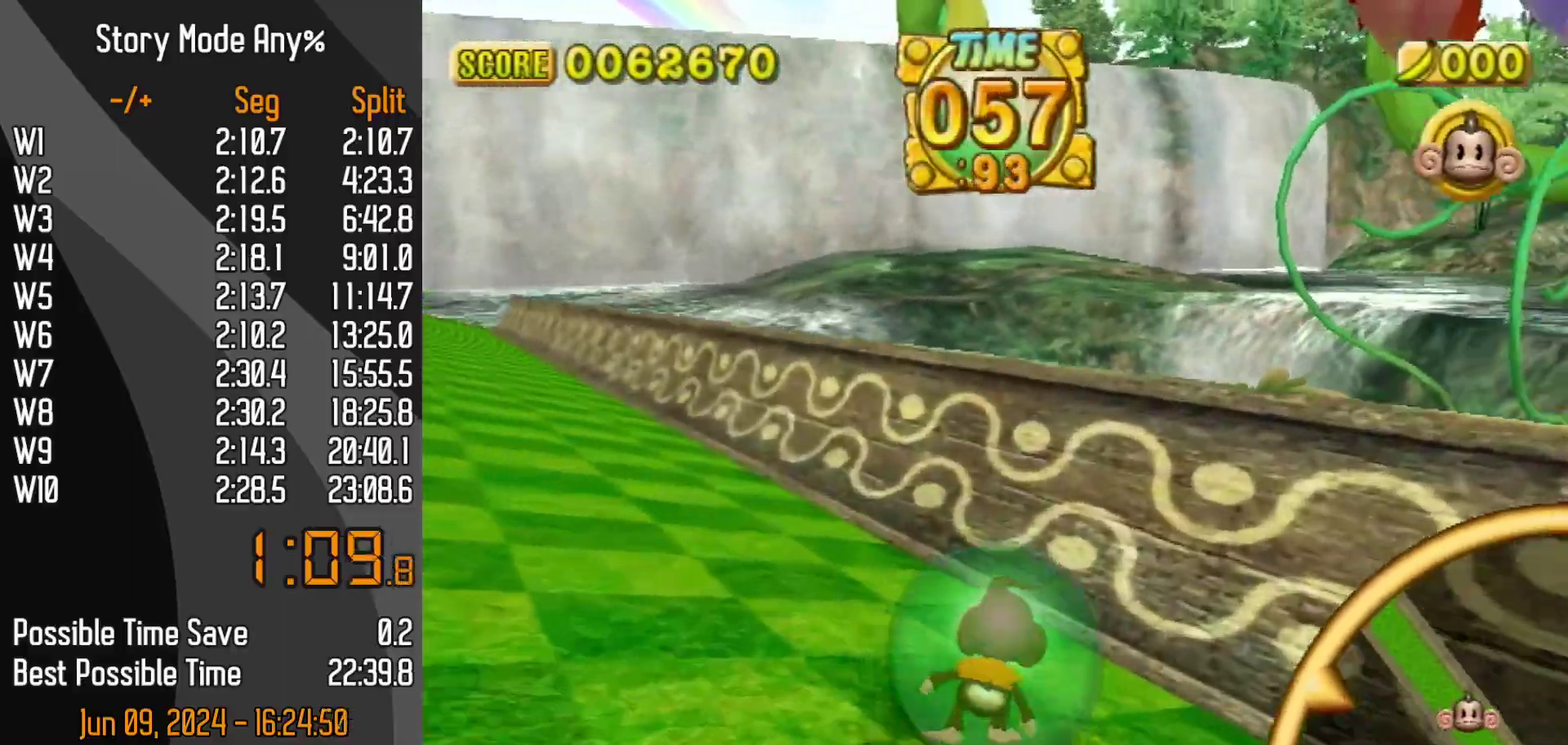
{"buttons": [], "left_stick": "up-left", "events": [[83, "left_stick", "up-left"]]}
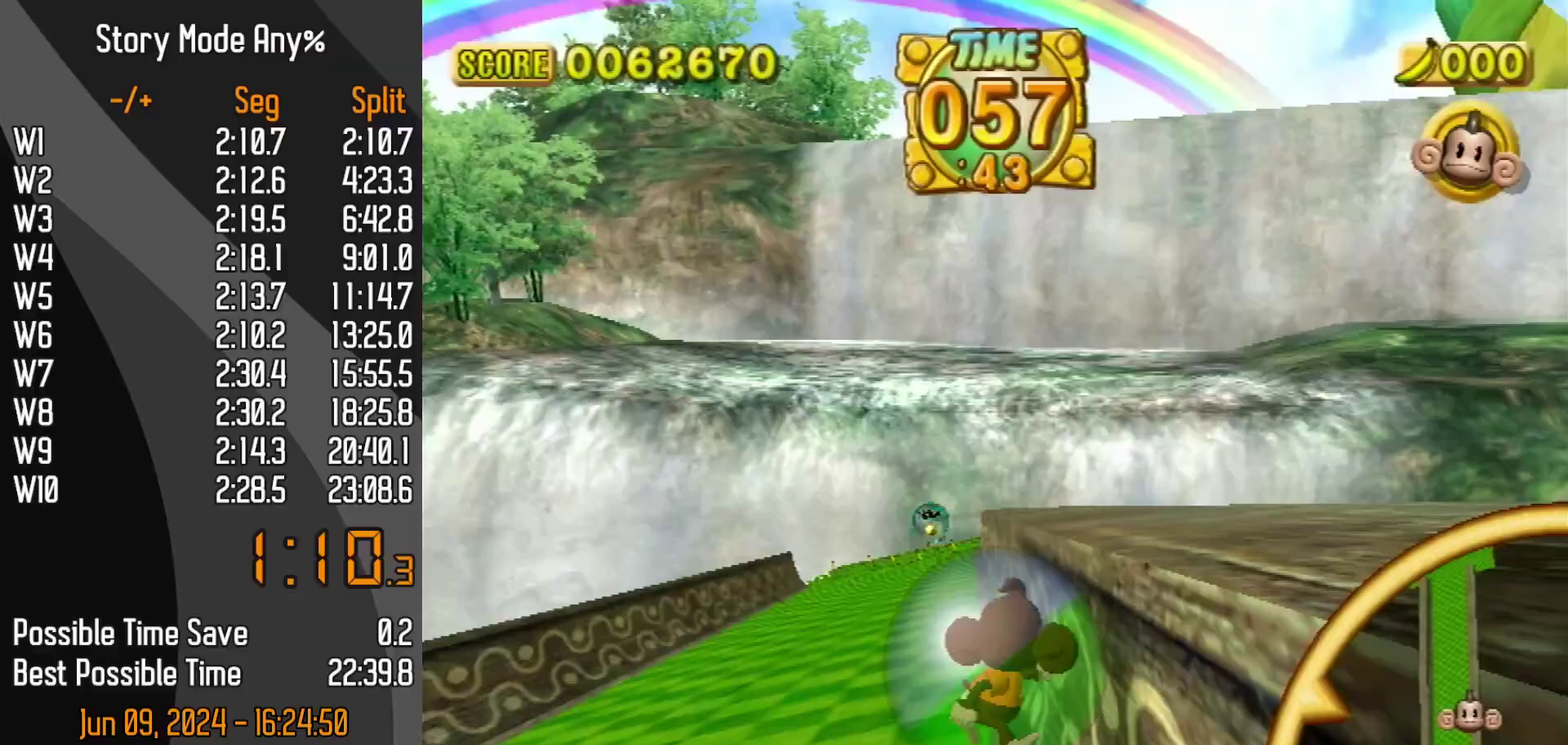
{"buttons": [], "left_stick": "up-left", "events": []}
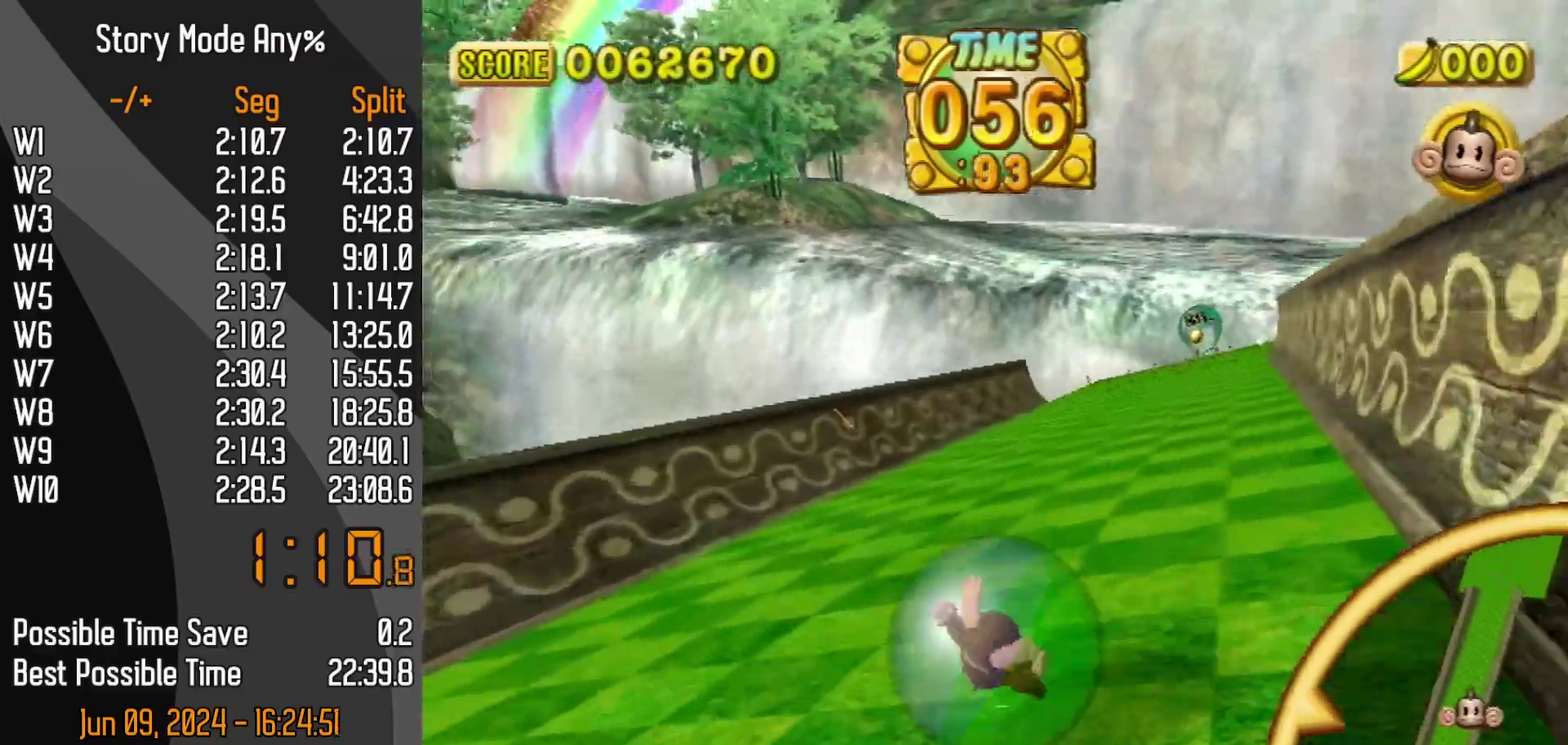
{"buttons": [], "left_stick": "up-right", "events": [[500, "left_stick", "up-right"]]}